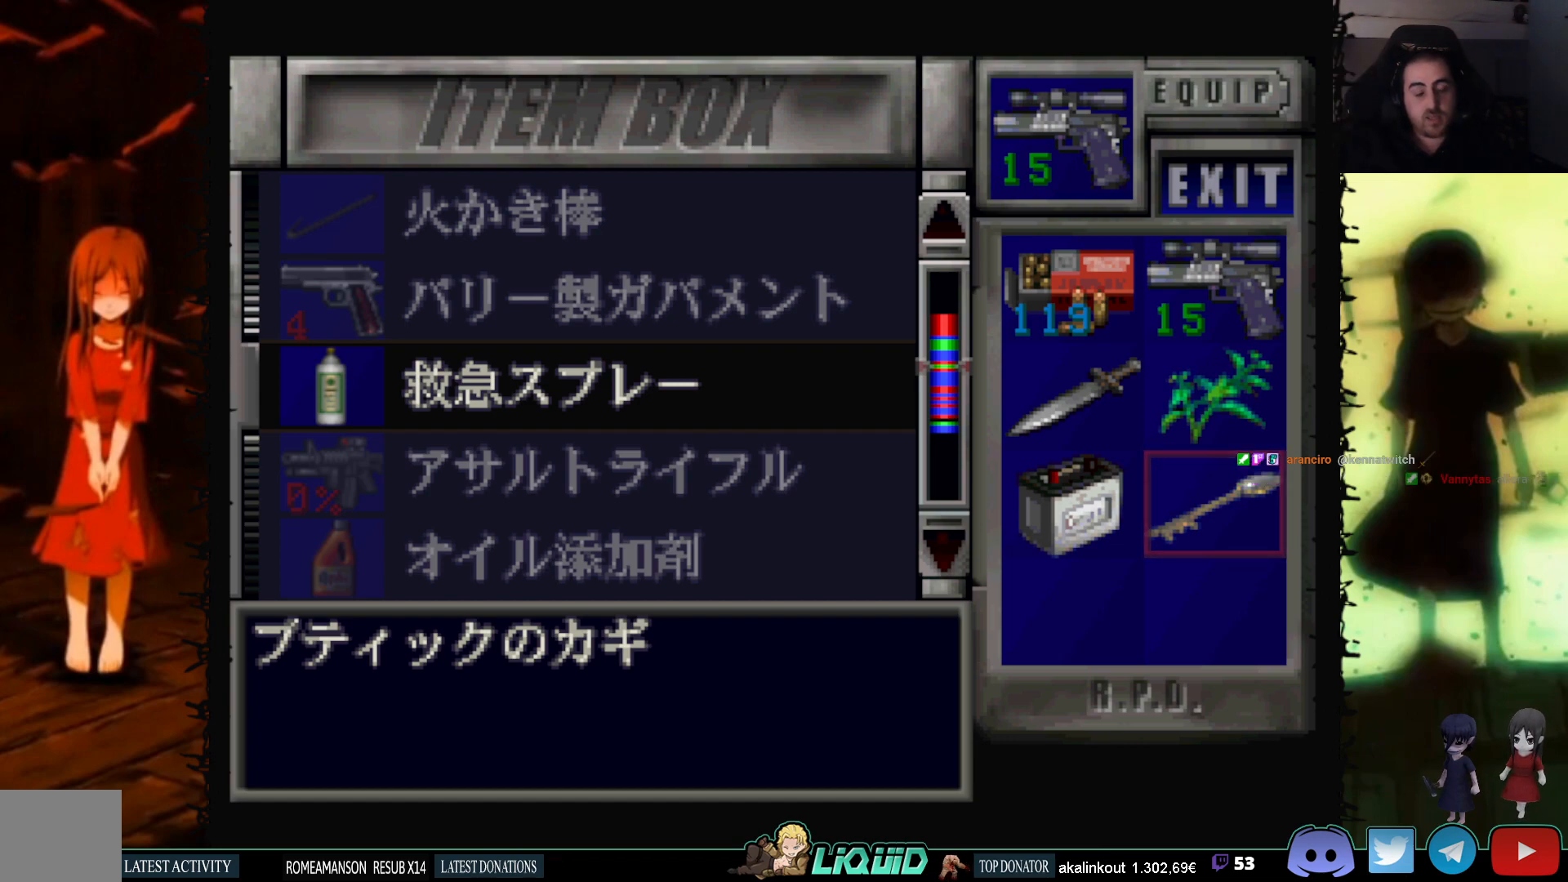
Gameplay with a controller (PlayStation layout); each line is a JSON object with the inputs held at the frame after it. "events" lists button and stick changes between this image and that frame as [ms after this image, input, new state], when the widget could be followed in between. Not read: left_stick right_stick.
{"buttons": [], "events": [[267, "DPAD_LEFT", "down"], [350, "DPAD_LEFT", "up"]]}
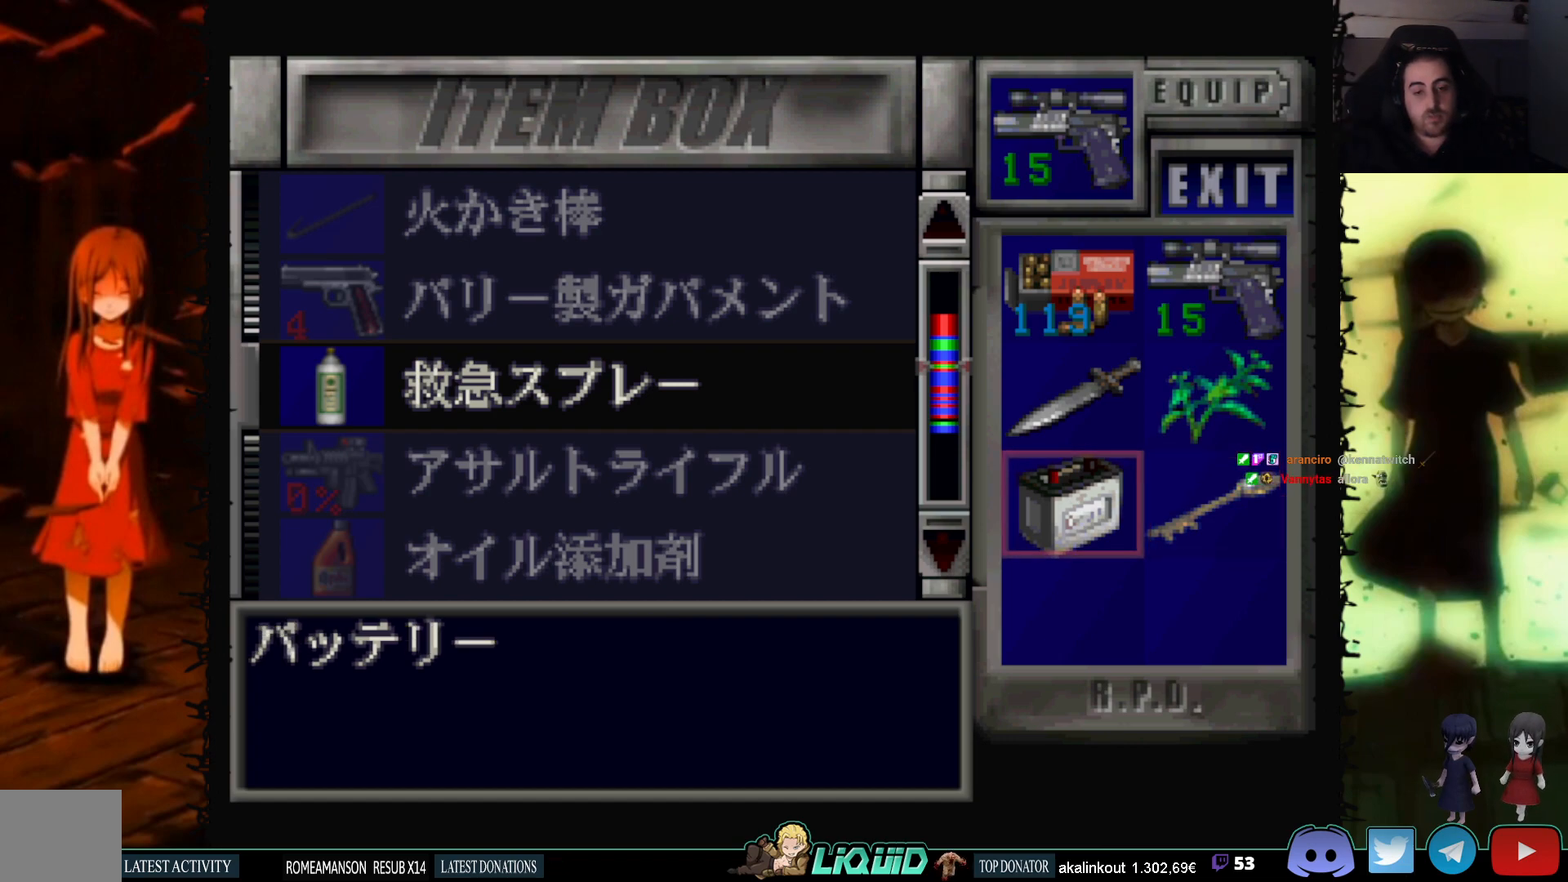
{"buttons": [], "events": []}
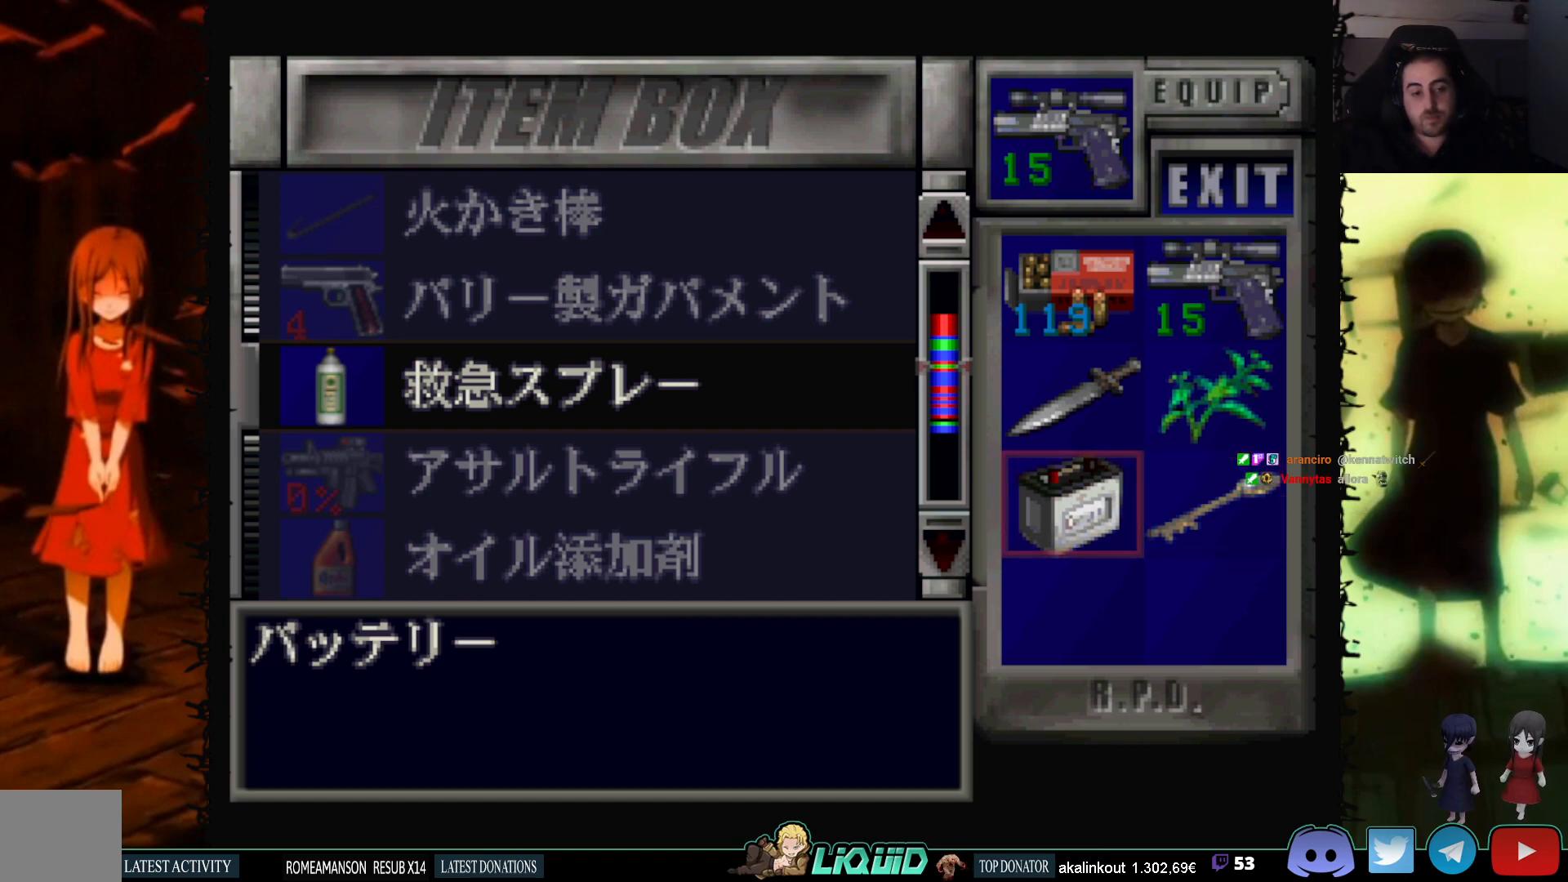
{"buttons": [], "events": [[383, "DPAD_RIGHT", "down"], [500, "DPAD_RIGHT", "up"]]}
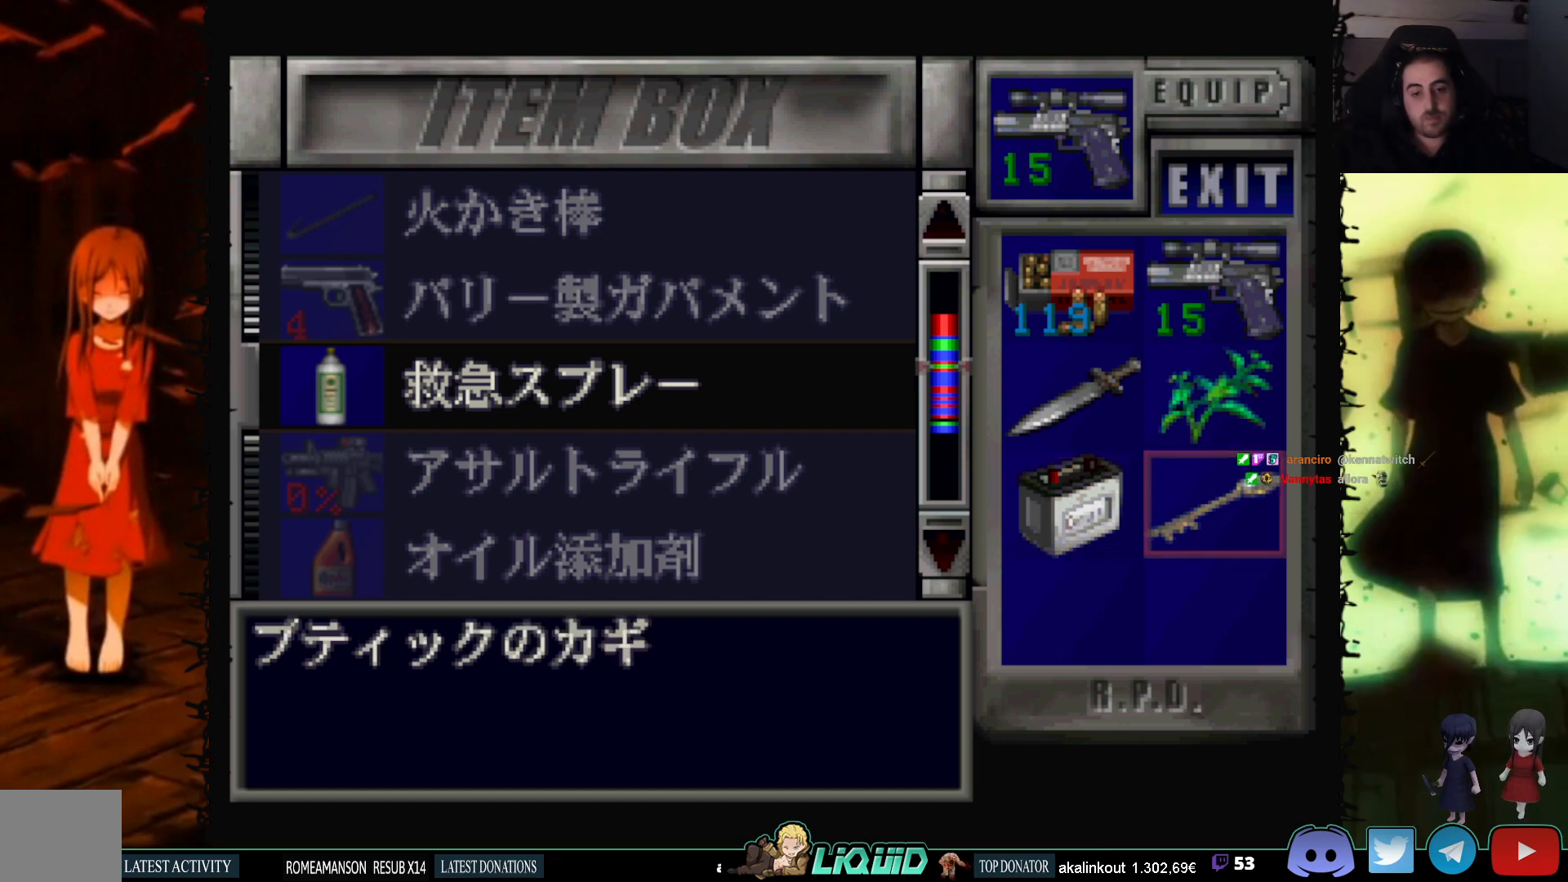
{"buttons": [], "events": [[183, "DPAD_LEFT", "down"], [283, "DPAD_LEFT", "up"]]}
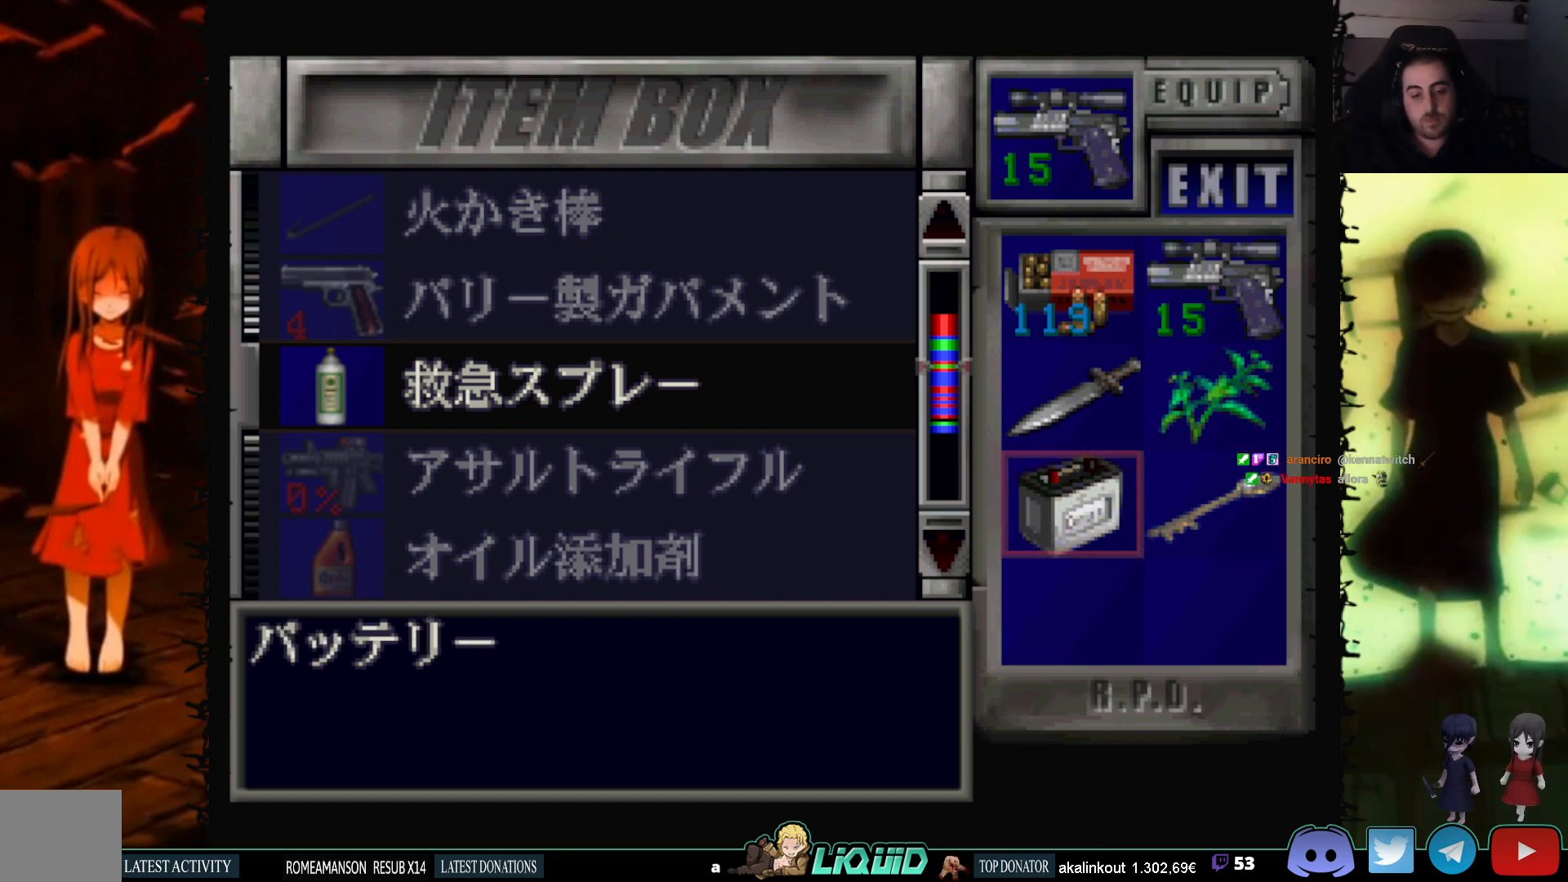
{"buttons": ["DPAD_UP"], "events": [[383, "CROSS", "down"], [500, "CROSS", "up"], [500, "DPAD_UP", "down"]]}
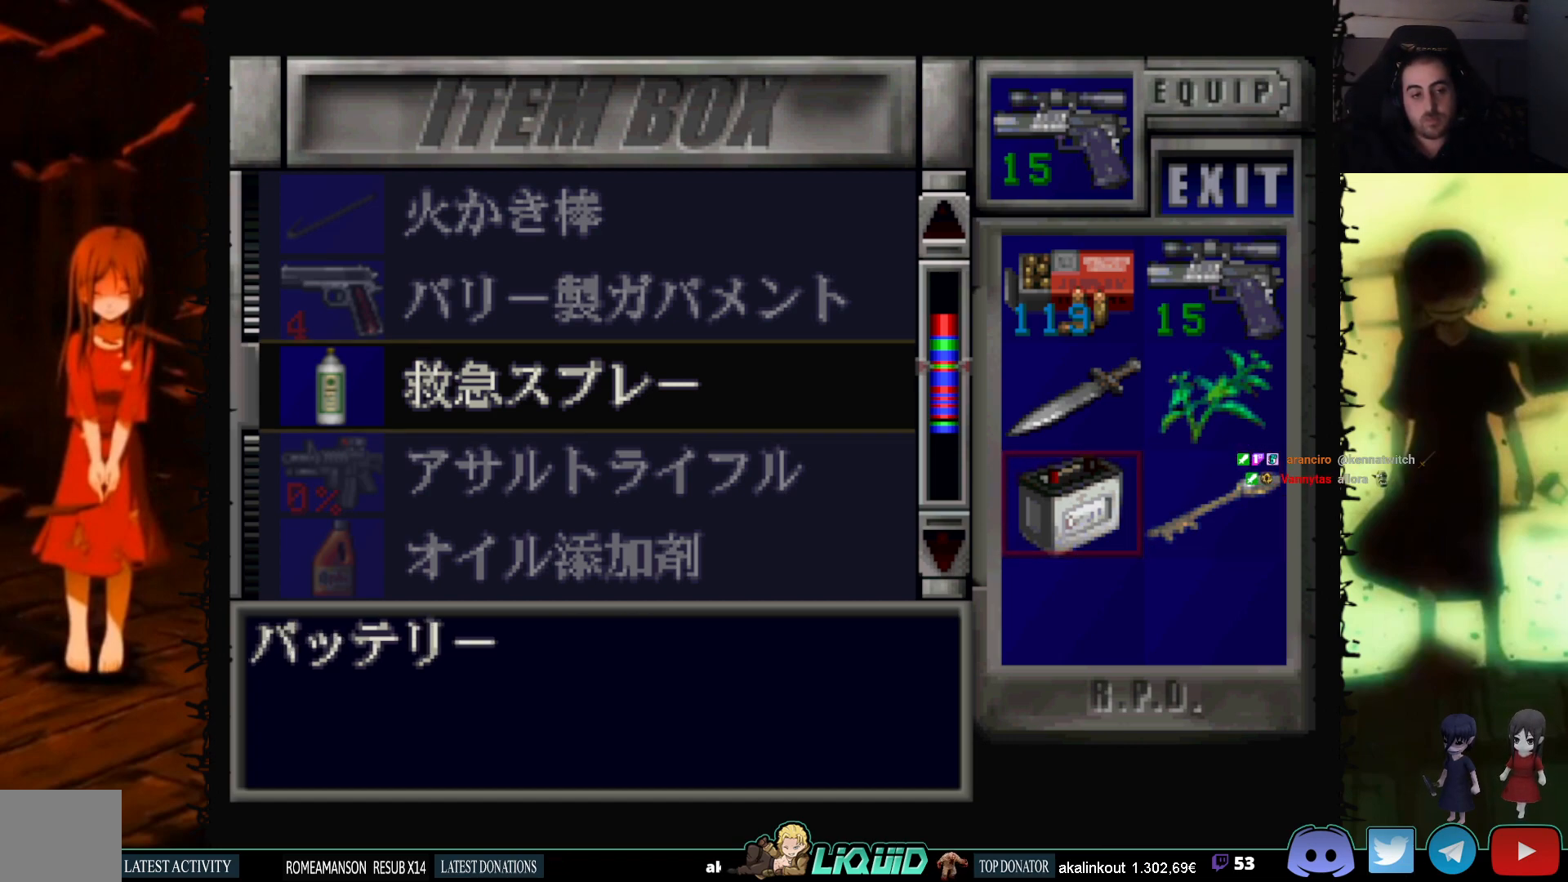
{"buttons": [], "events": [[333, "DPAD_UP", "up"]]}
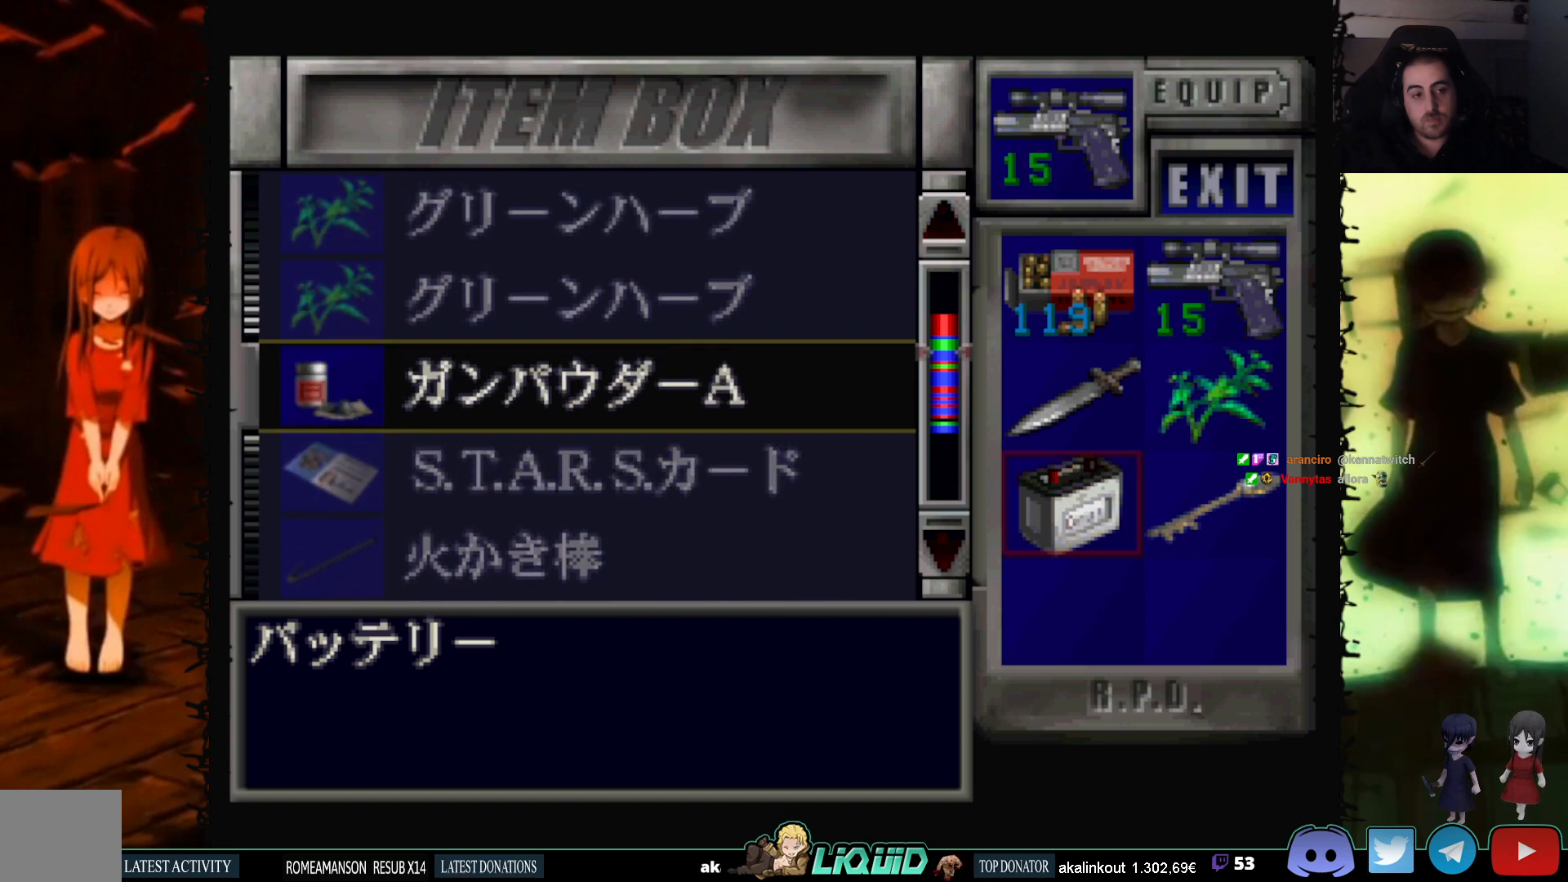
{"buttons": [], "events": [[100, "SQUARE", "down"], [267, "SQUARE", "up"]]}
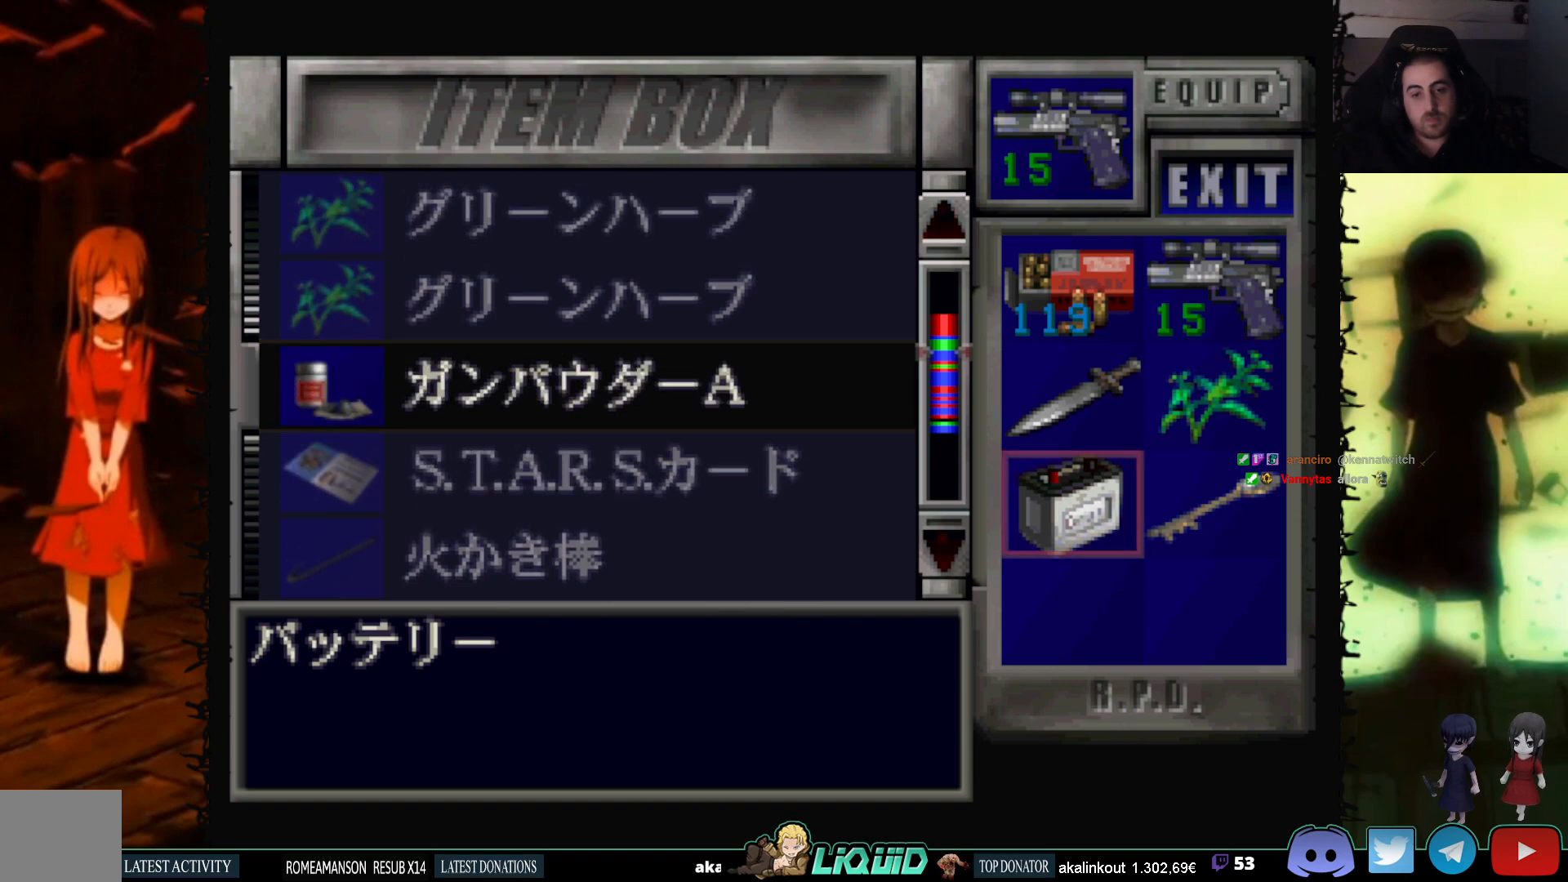
{"buttons": [], "events": [[233, "DPAD_UP", "down"], [350, "DPAD_UP", "up"]]}
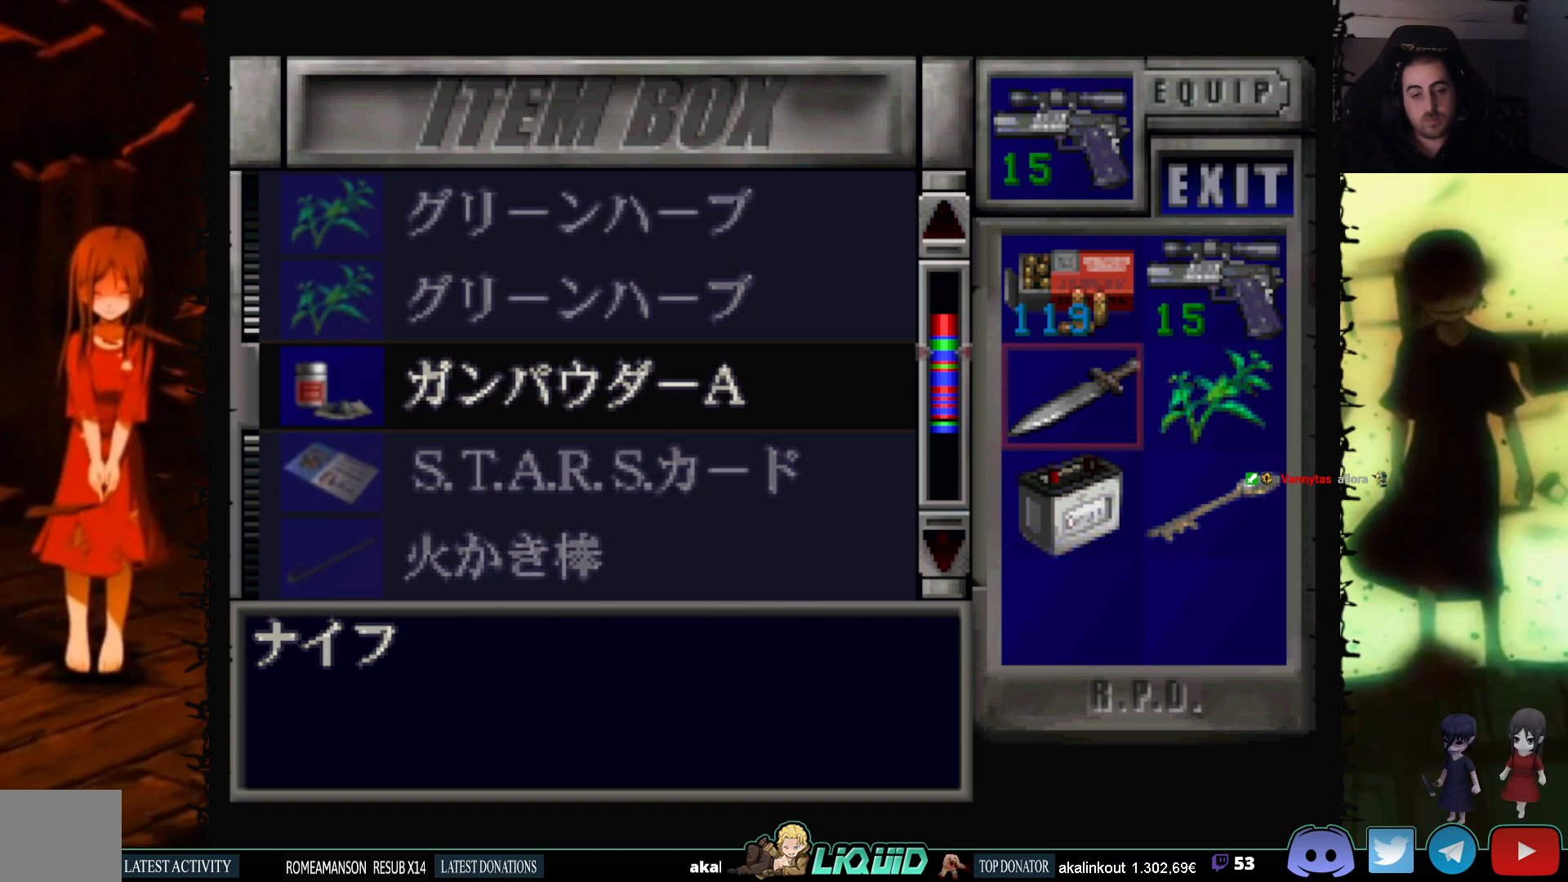
{"buttons": [], "events": [[250, "SQUARE", "down"], [417, "SQUARE", "up"]]}
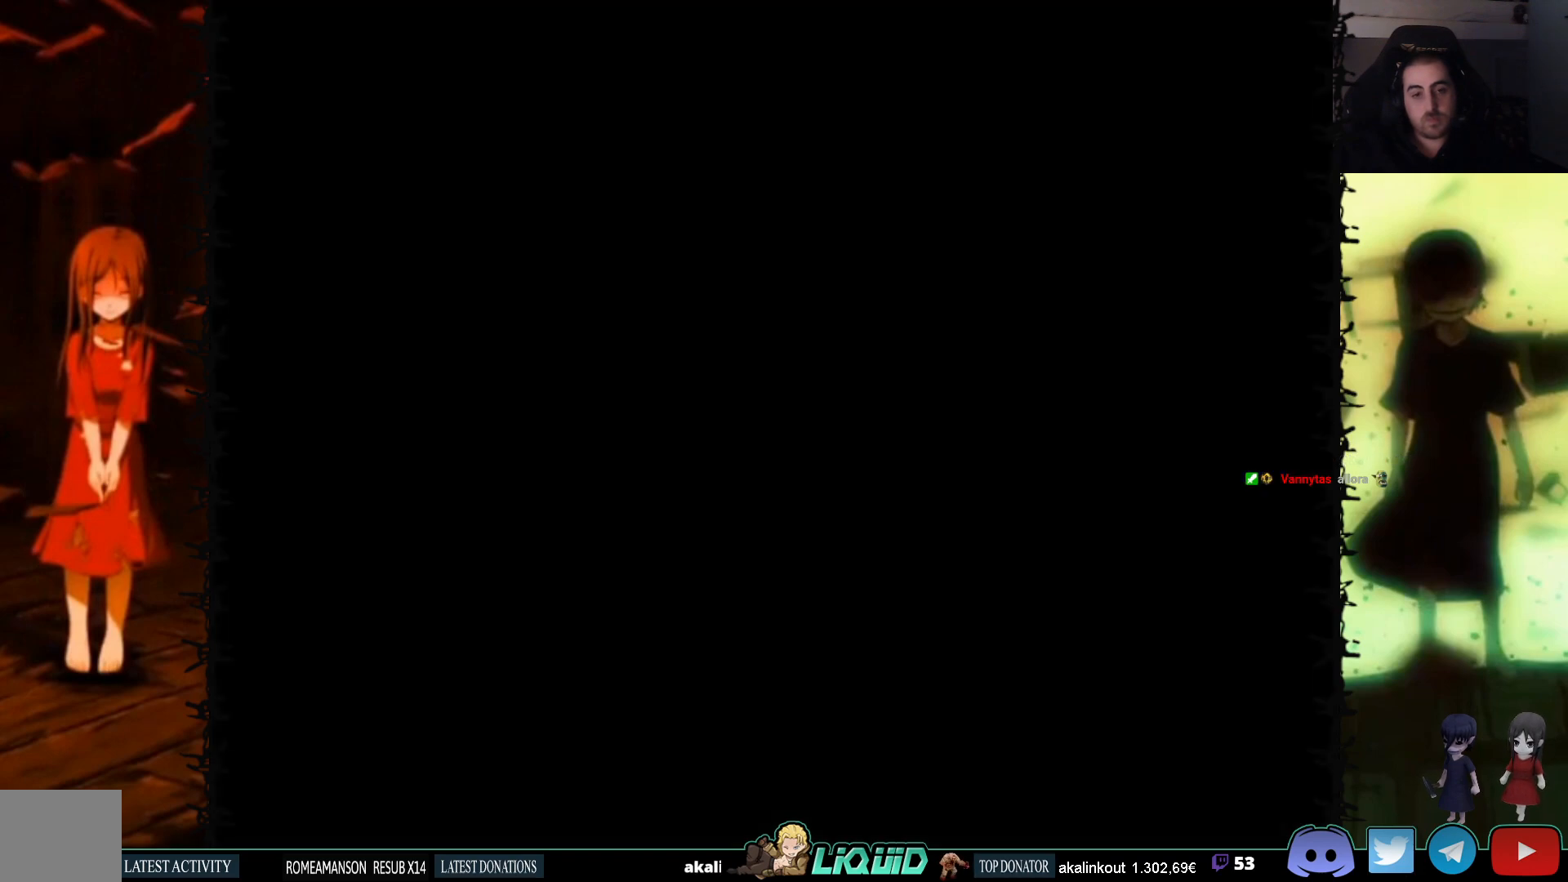
{"buttons": [], "events": [[167, "DPAD_DOWN", "down"], [317, "SQUARE", "down"], [467, "DPAD_DOWN", "up"], [500, "SQUARE", "up"]]}
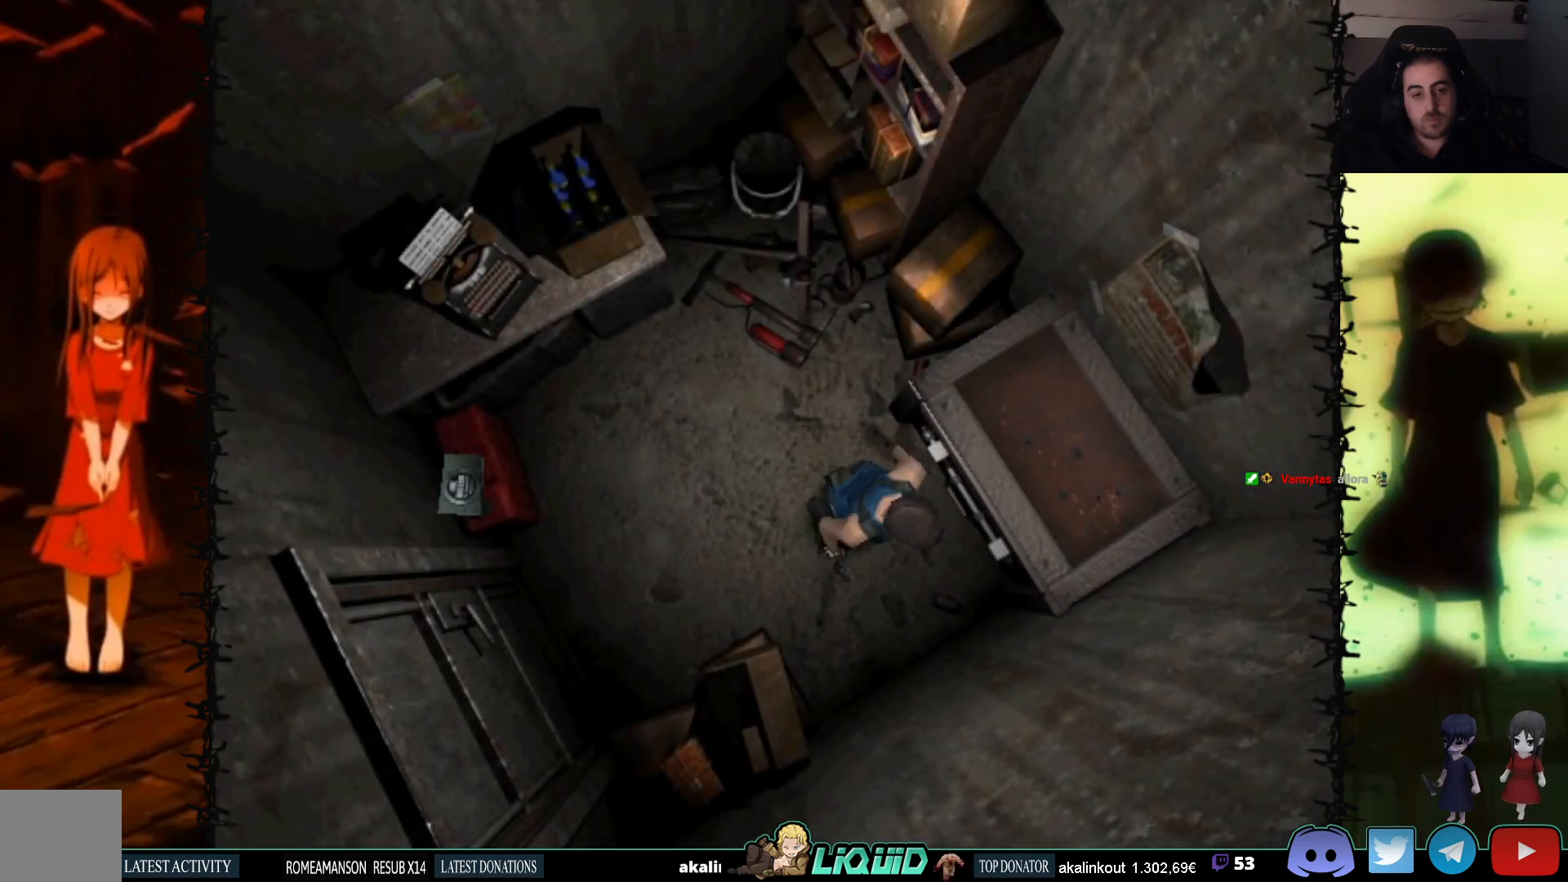
{"buttons": ["SQUARE", "DPAD_UP", "DPAD_LEFT"], "events": [[117, "DPAD_UP", "down"], [183, "SQUARE", "down"], [450, "DPAD_LEFT", "down"]]}
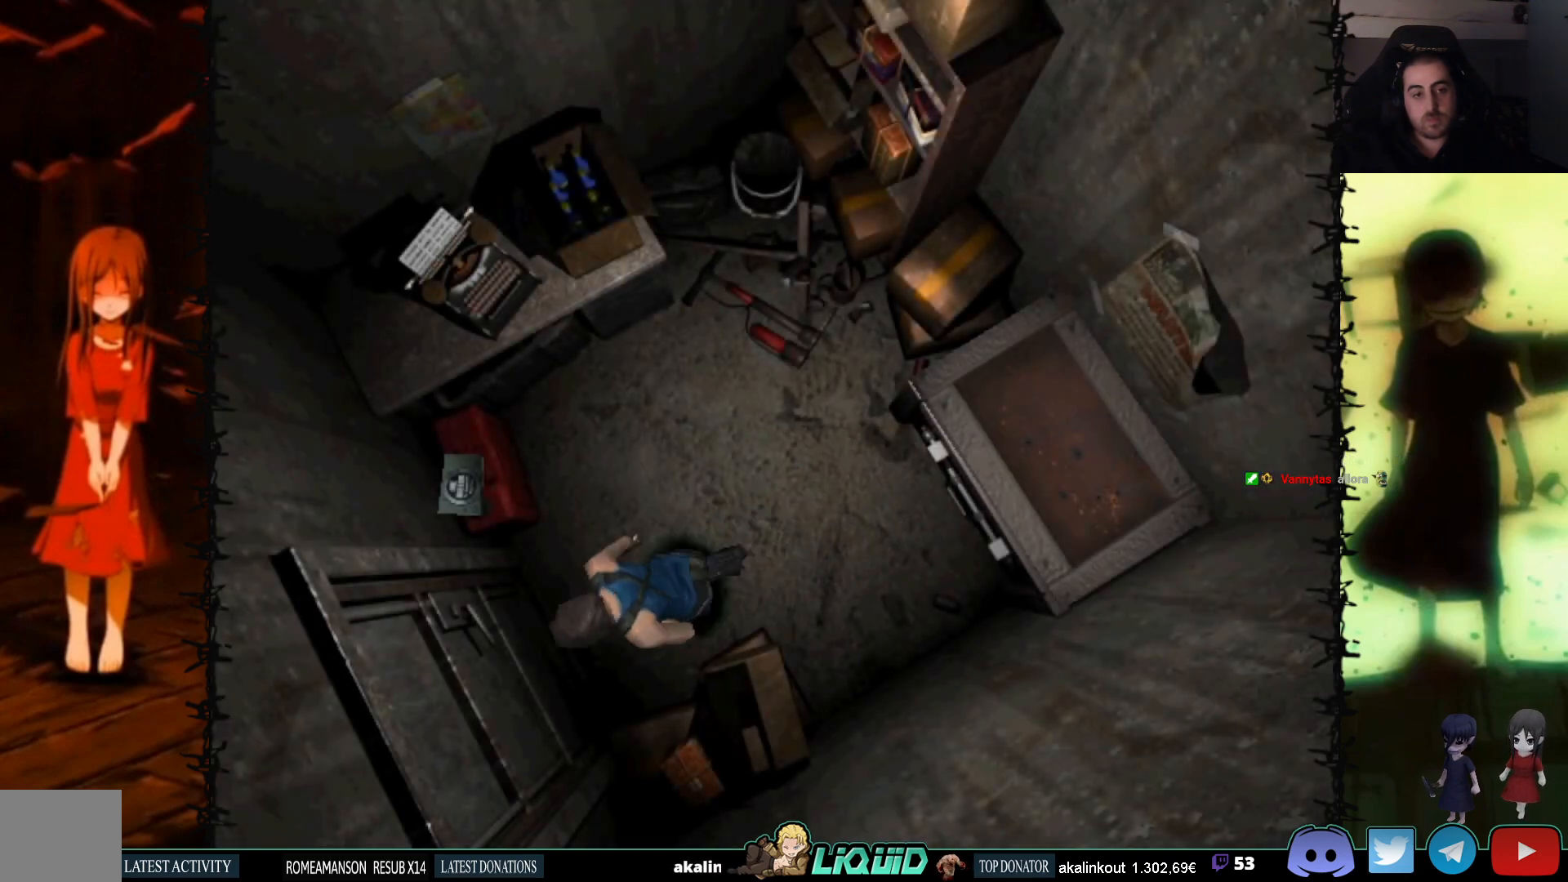
{"buttons": ["SQUARE"], "events": [[83, "CROSS", "down"], [83, "DPAD_LEFT", "up"], [250, "CROSS", "up"], [283, "CROSS", "down"], [317, "DPAD_UP", "up"], [417, "CROSS", "up"]]}
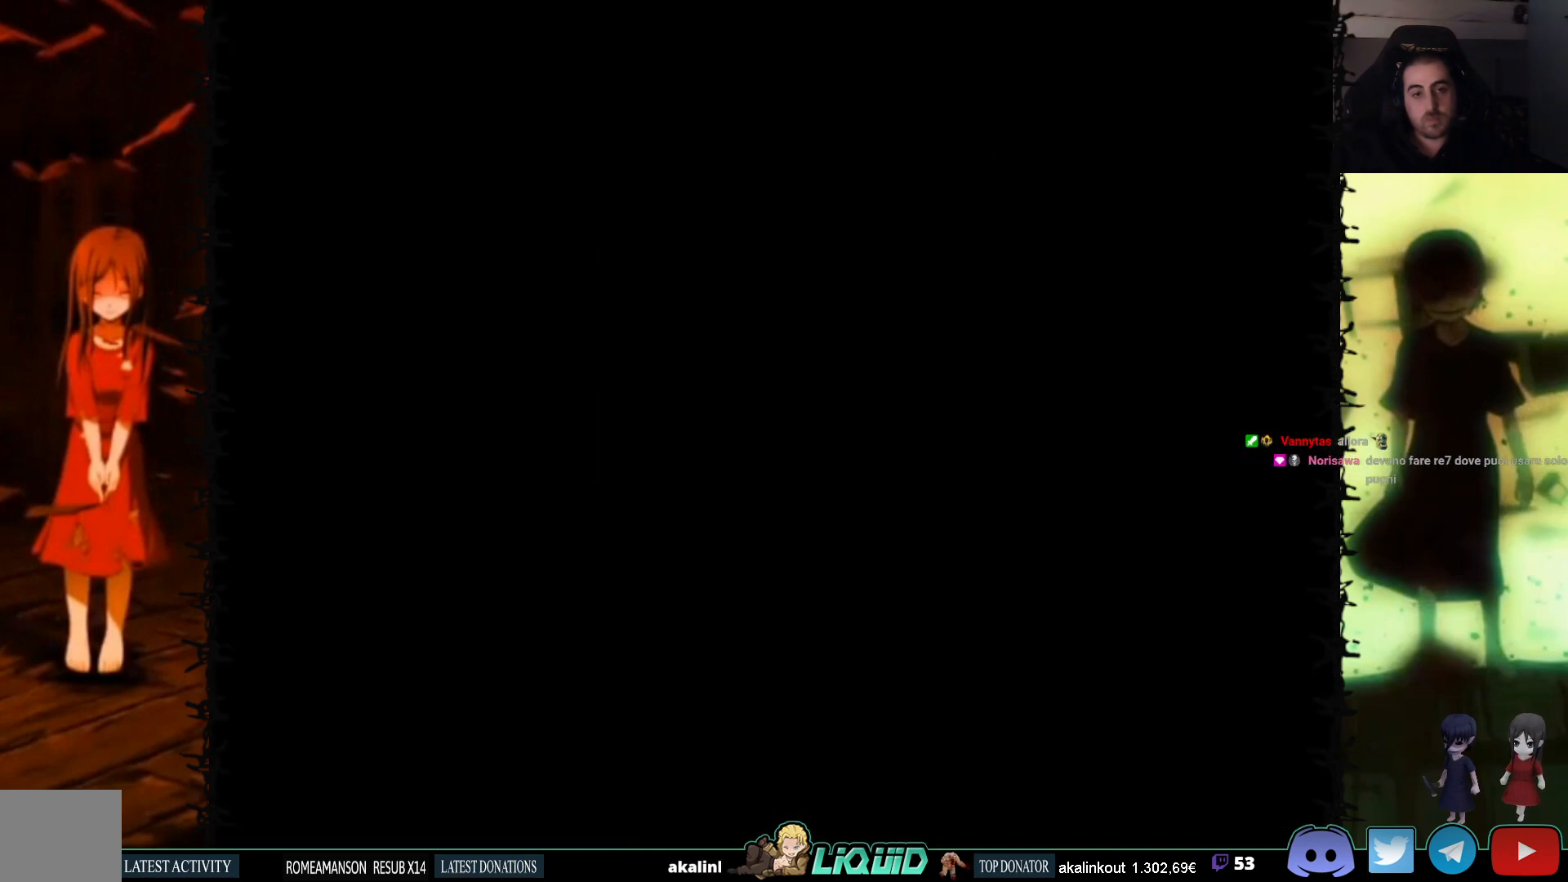
{"buttons": [], "events": [[317, "L2", "down"], [367, "SQUARE", "up"], [467, "L2", "up"]]}
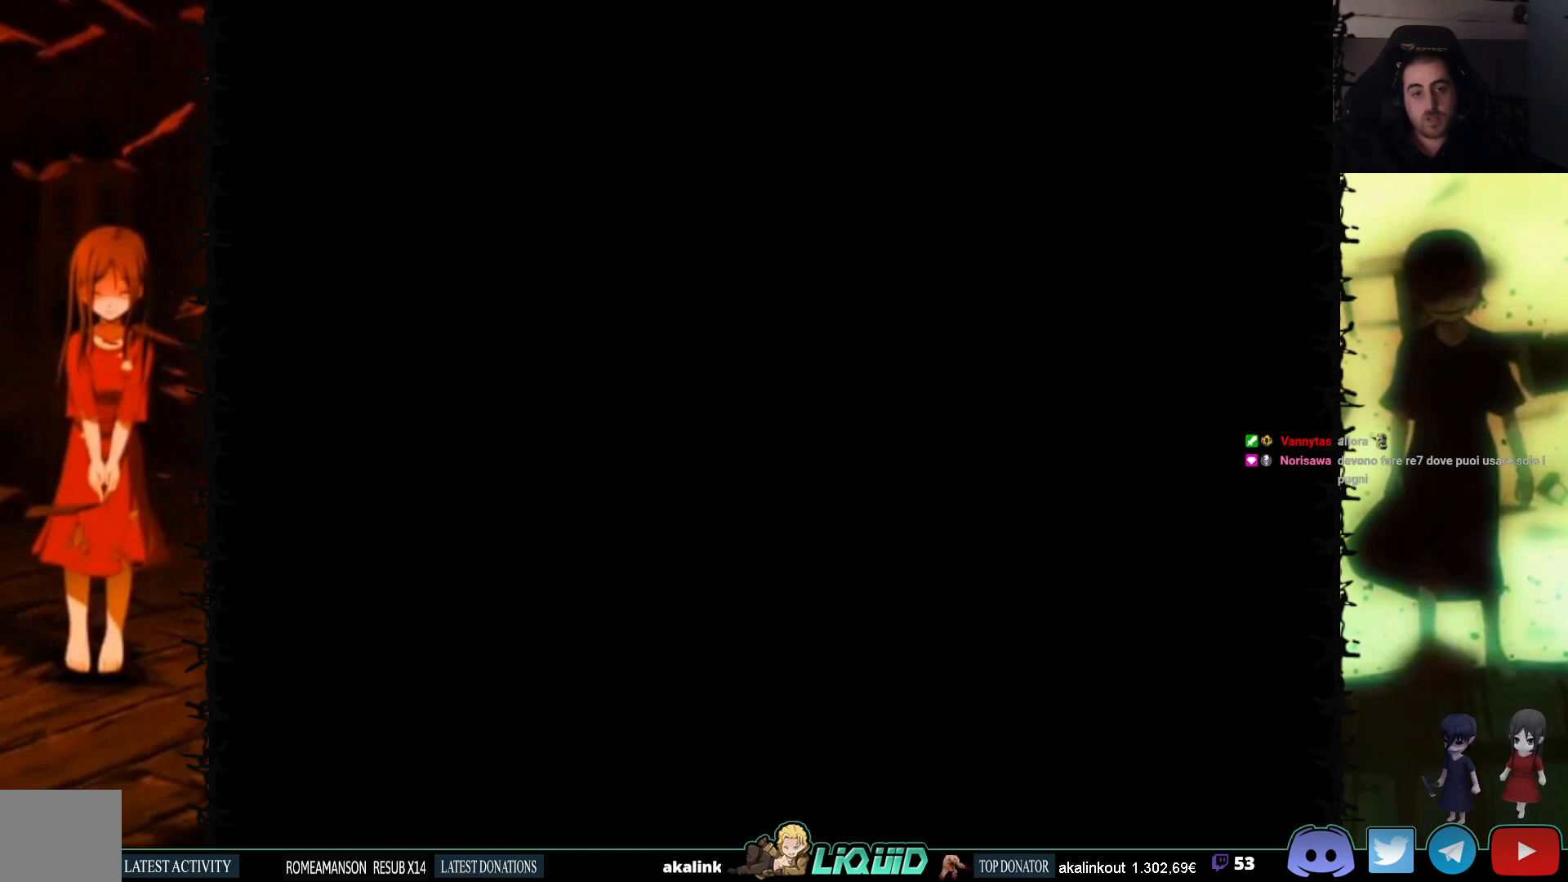
{"buttons": [], "events": [[17, "L2", "down"], [167, "L2", "up"]]}
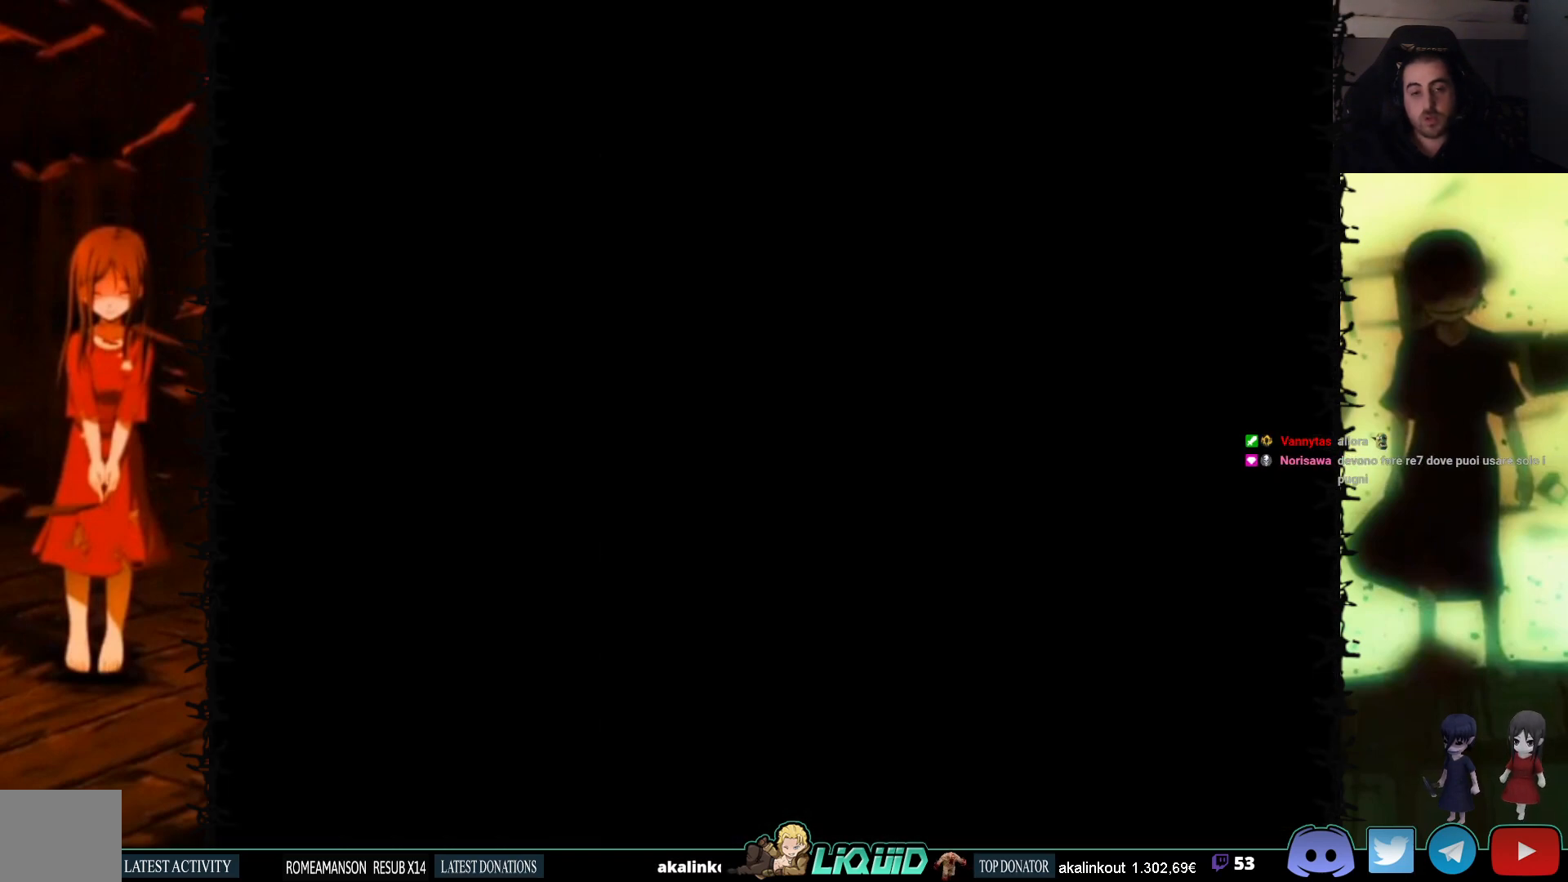
{"buttons": [], "events": []}
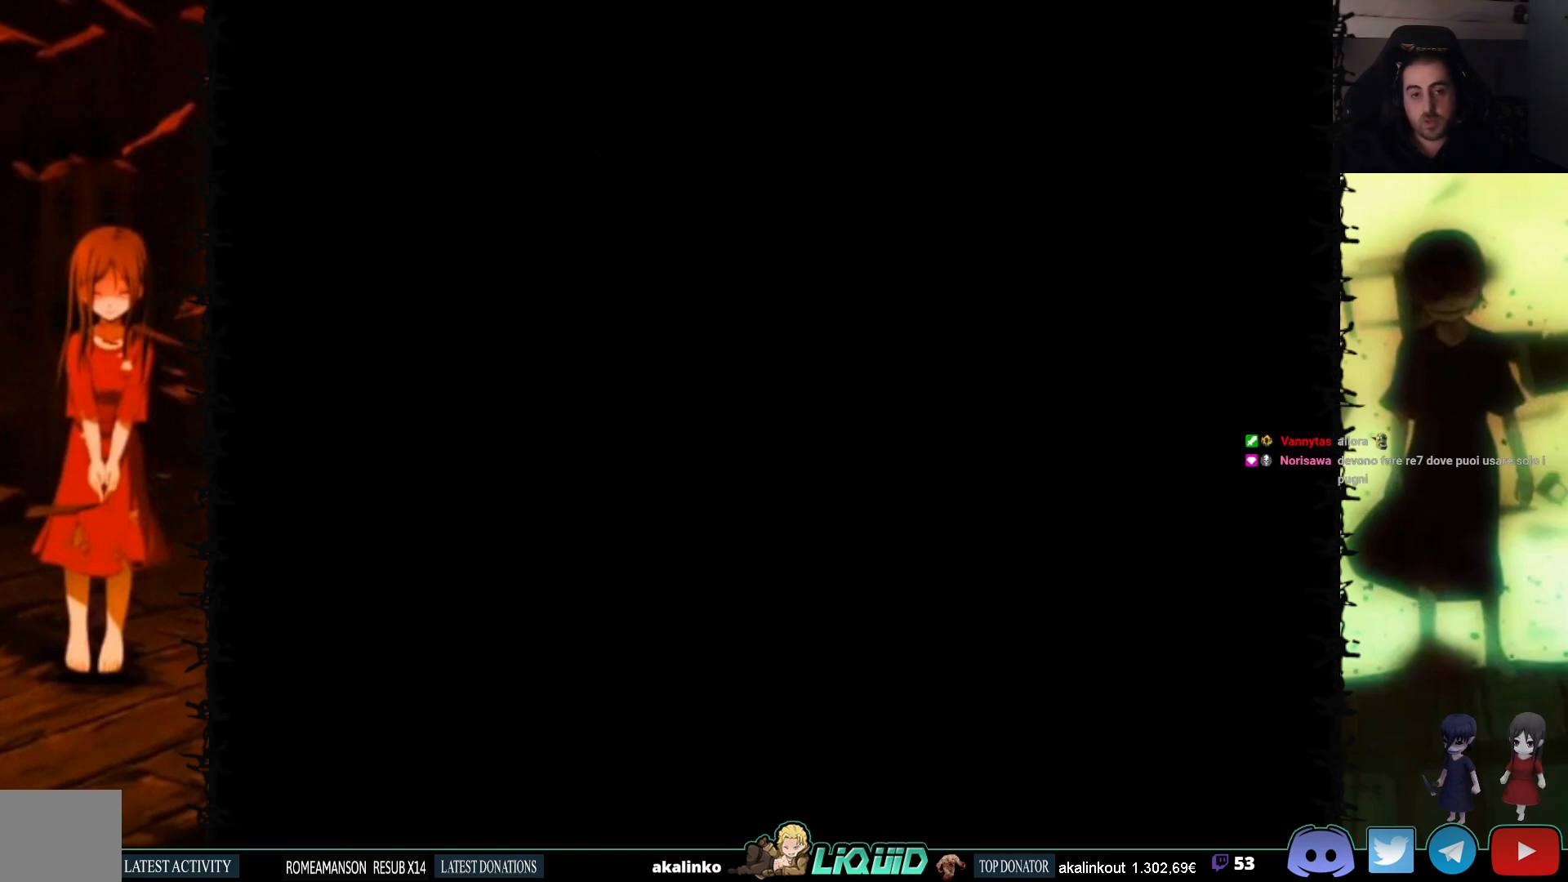
{"buttons": ["DPAD_LEFT"], "events": [[500, "DPAD_LEFT", "down"]]}
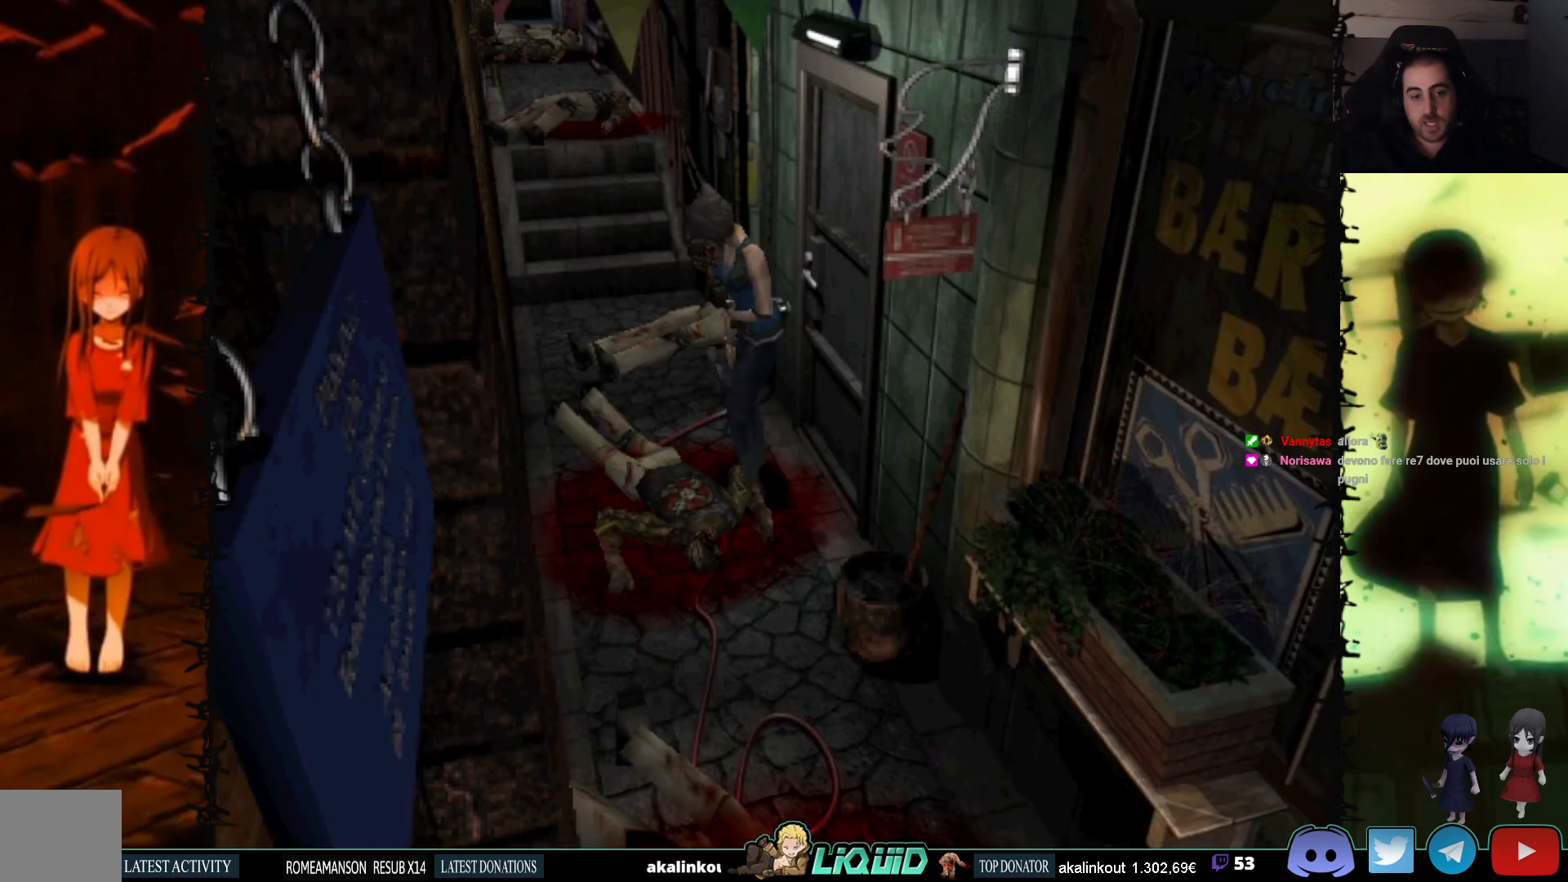
{"buttons": ["SQUARE", "DPAD_UP", "DPAD_LEFT"], "events": [[83, "DPAD_LEFT", "up"], [133, "DPAD_LEFT", "down"], [367, "DPAD_UP", "down"], [433, "SQUARE", "down"]]}
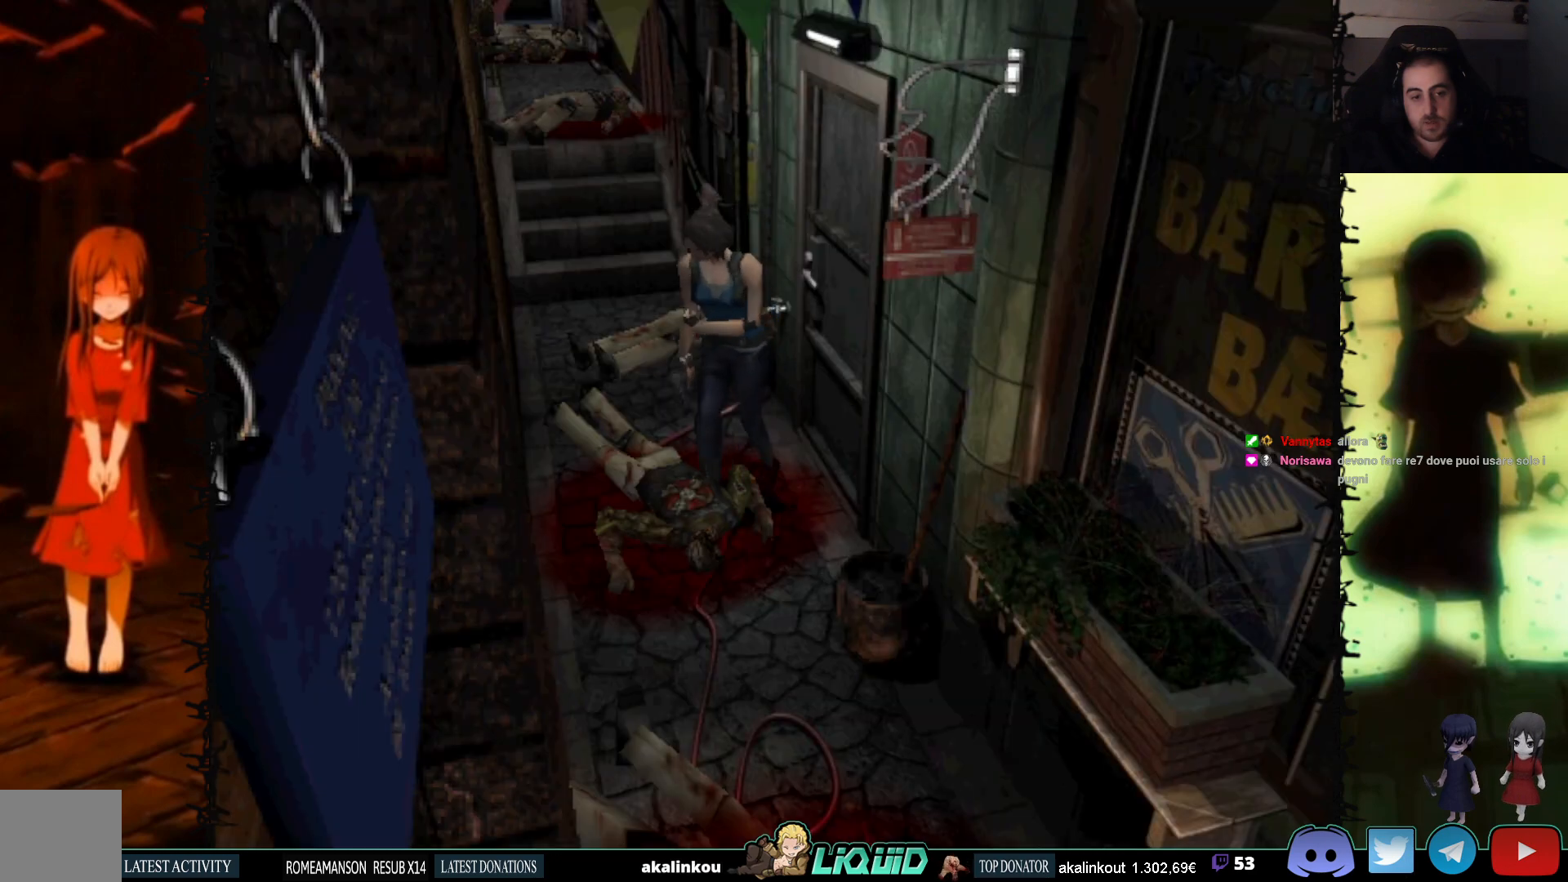
{"buttons": ["SQUARE", "DPAD_UP", "DPAD_LEFT"], "events": [[167, "DPAD_LEFT", "up"], [350, "DPAD_LEFT", "down"]]}
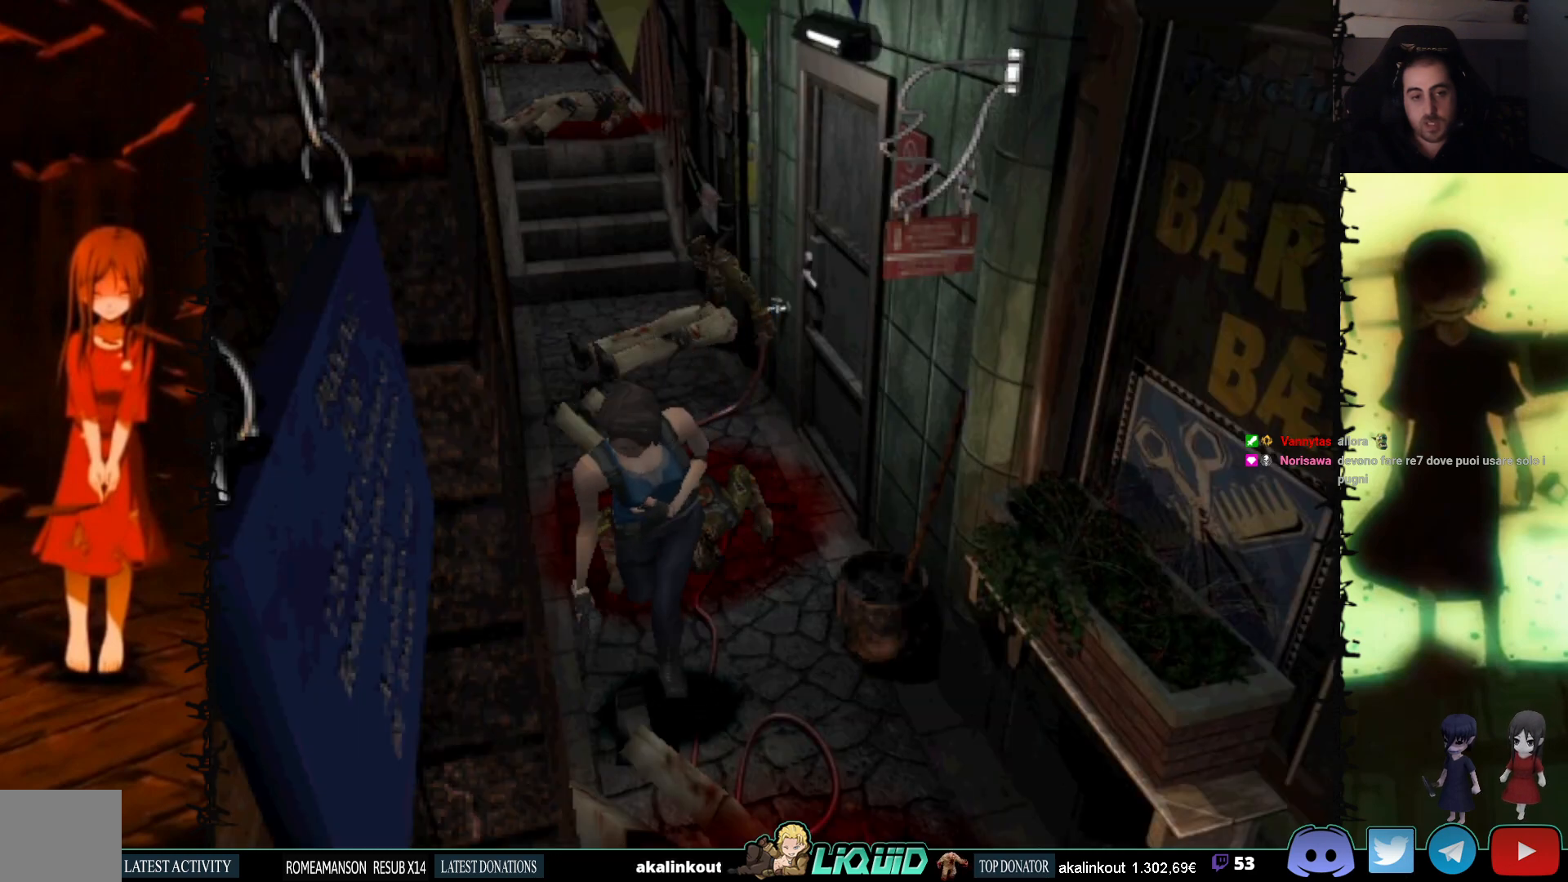
{"buttons": ["SQUARE", "DPAD_UP"], "events": [[200, "DPAD_LEFT", "up"]]}
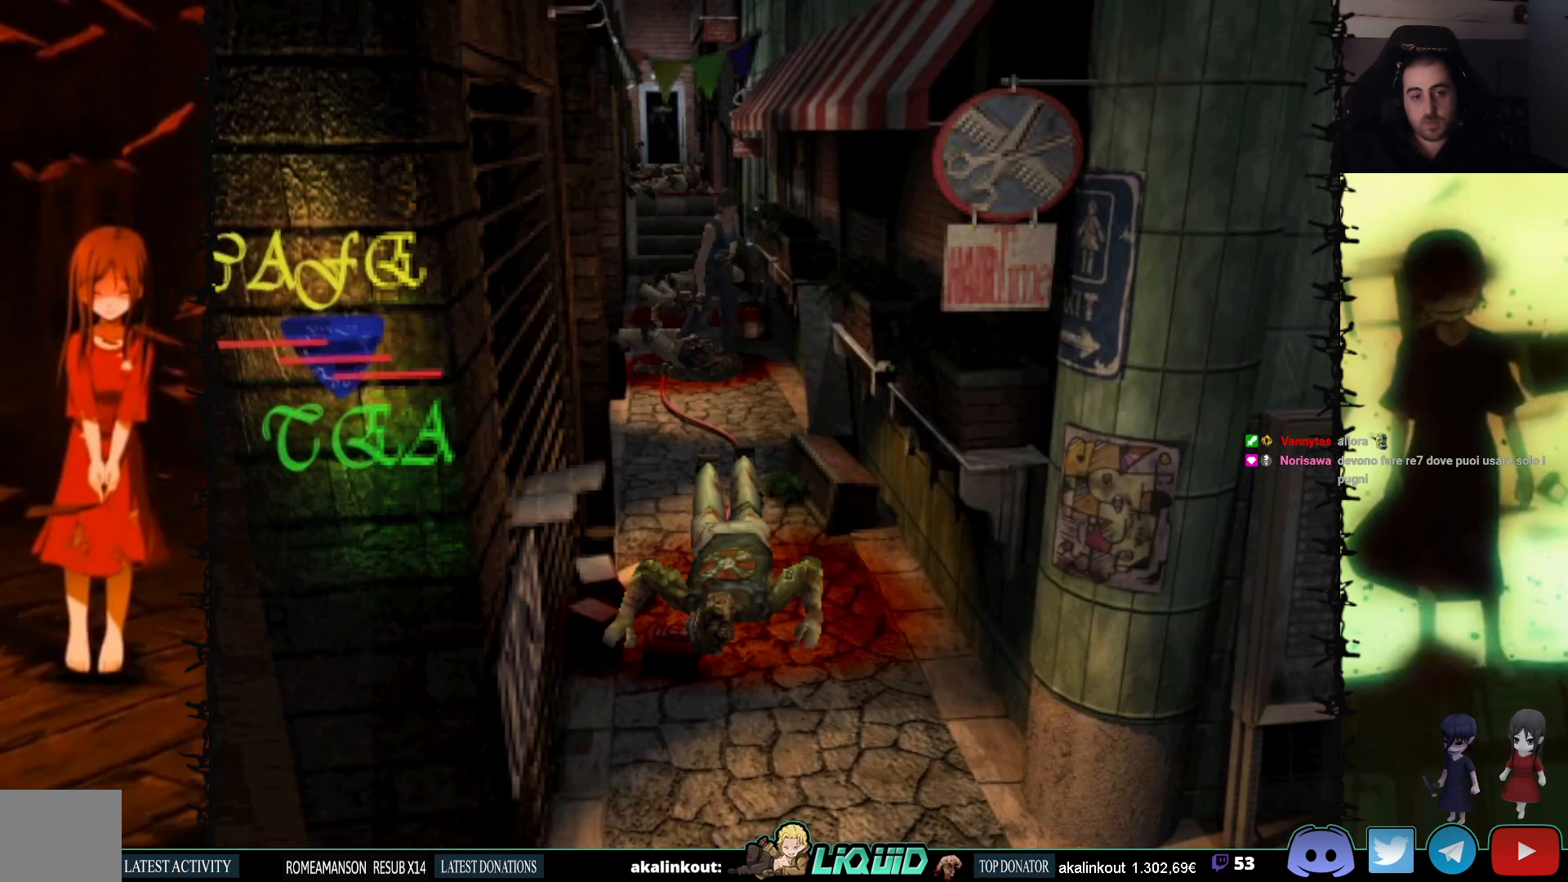
{"buttons": ["SQUARE", "DPAD_UP", "DPAD_RIGHT"], "events": [[250, "DPAD_RIGHT", "down"]]}
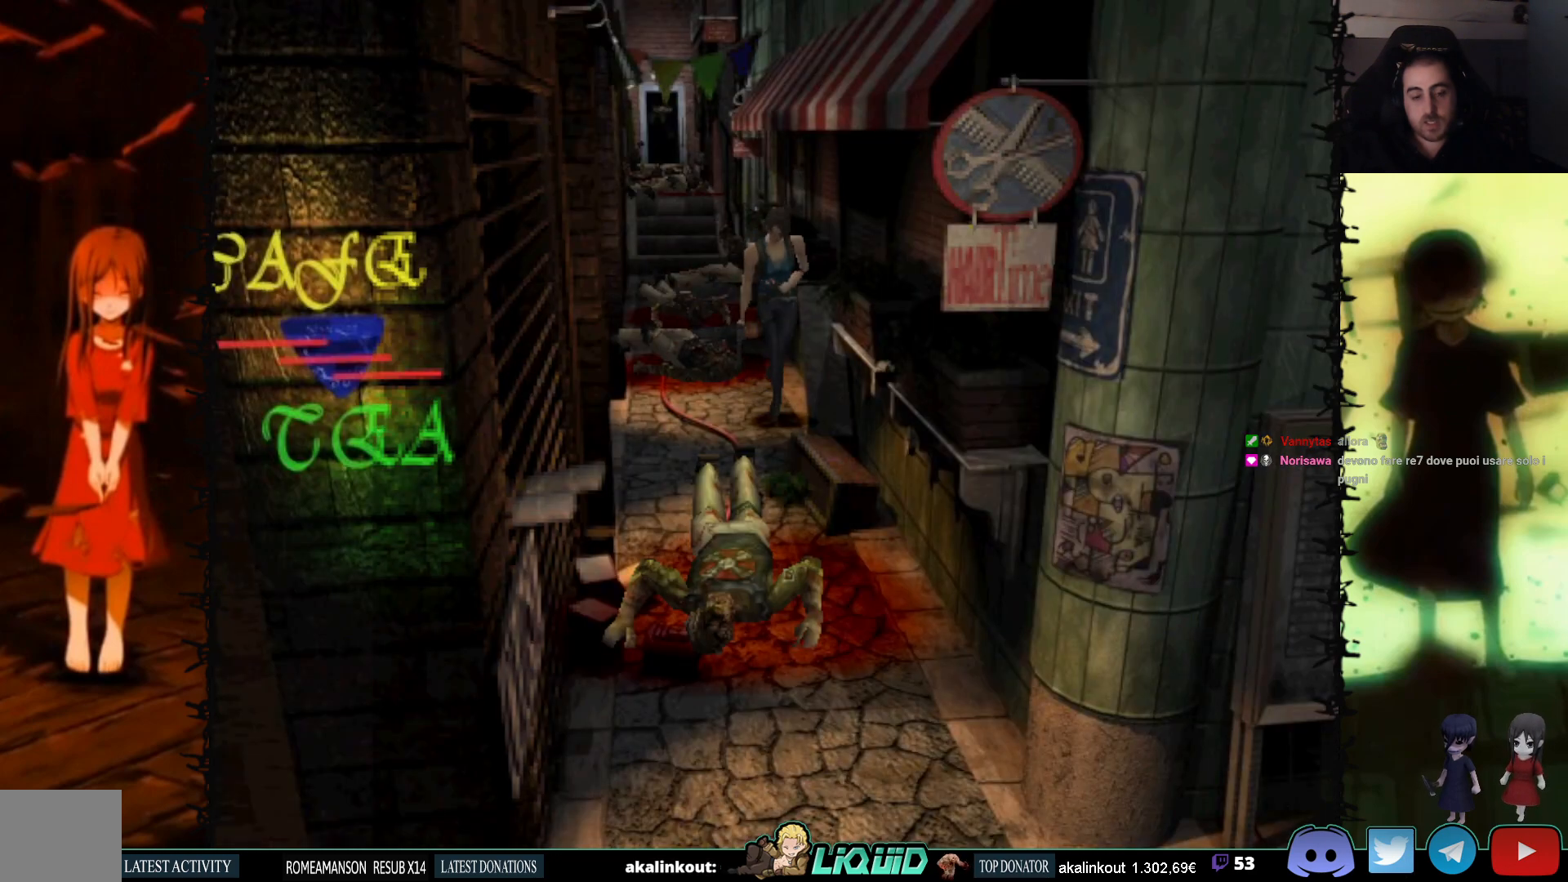
{"buttons": ["SQUARE", "DPAD_UP"], "events": [[33, "DPAD_RIGHT", "up"]]}
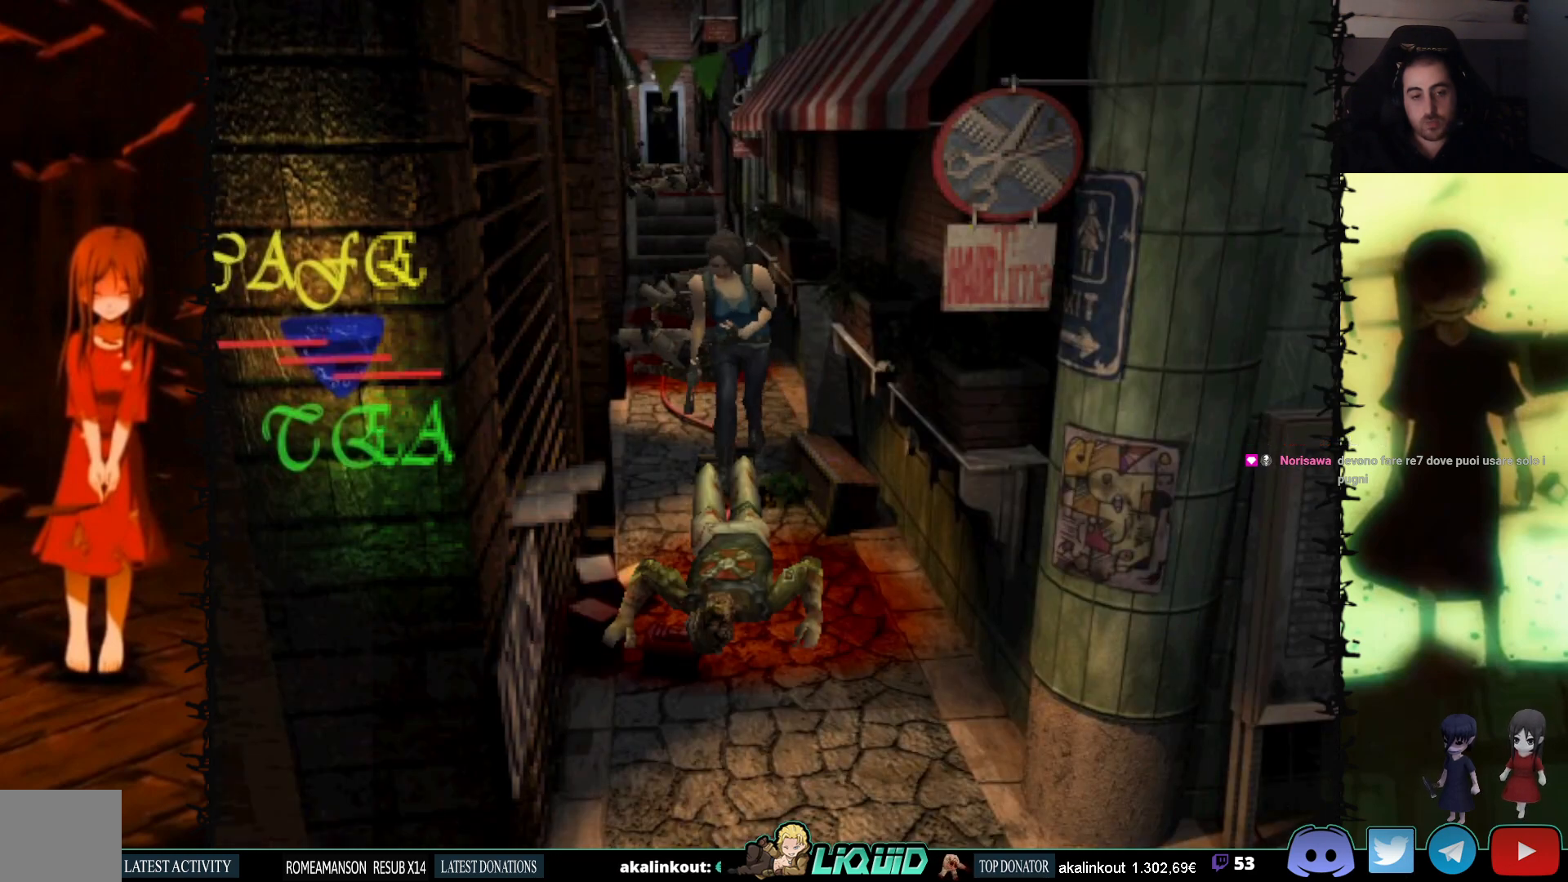
{"buttons": ["SQUARE", "DPAD_UP"], "events": [[283, "DPAD_LEFT", "down"], [417, "DPAD_LEFT", "up"]]}
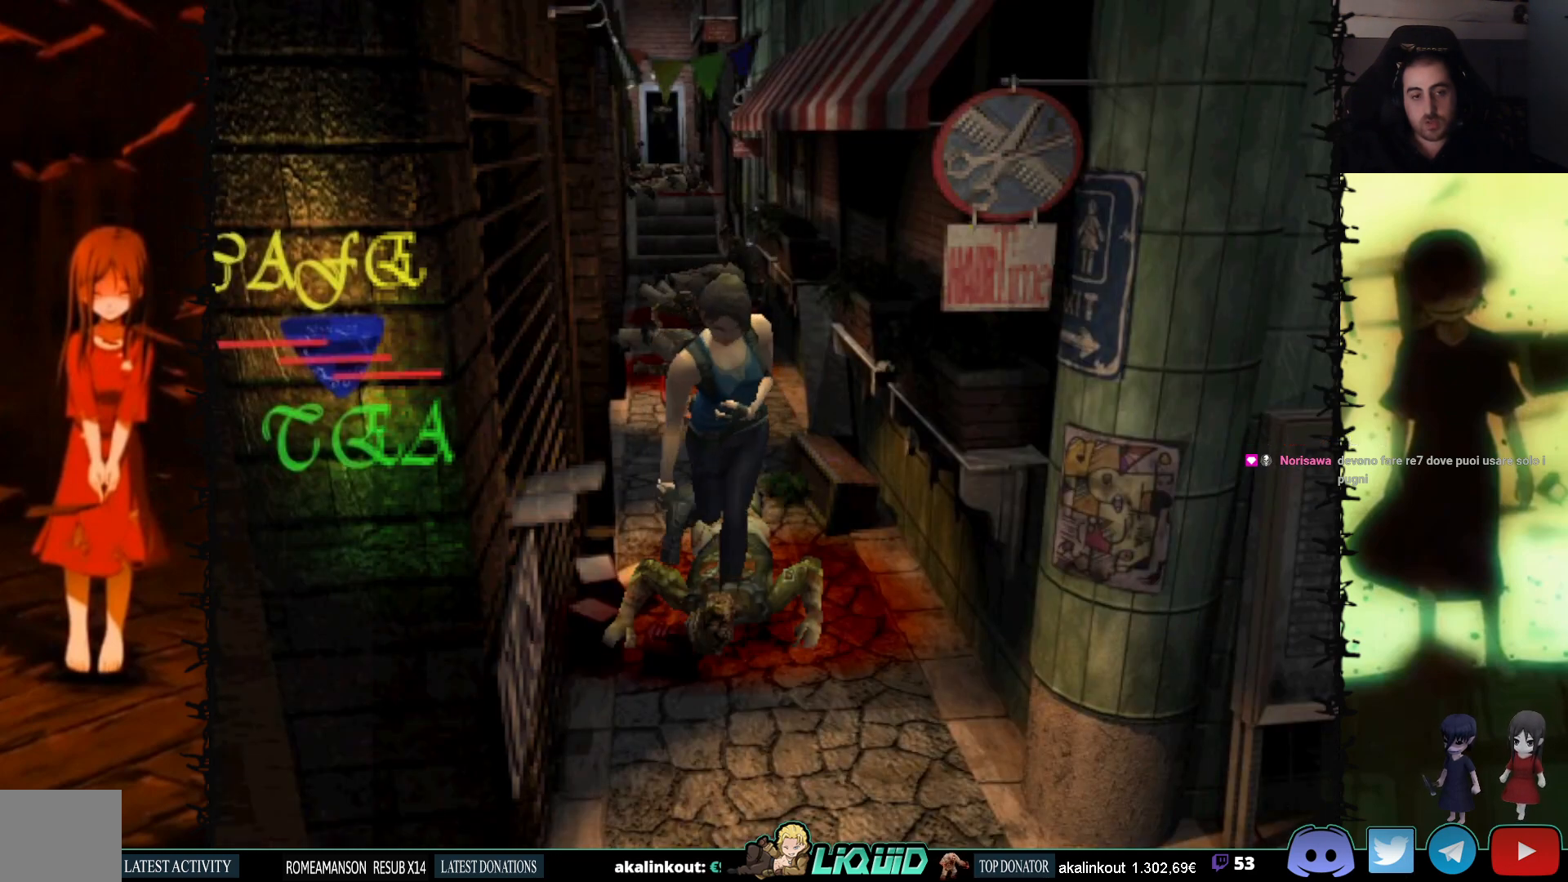
{"buttons": ["SQUARE", "DPAD_UP"], "events": []}
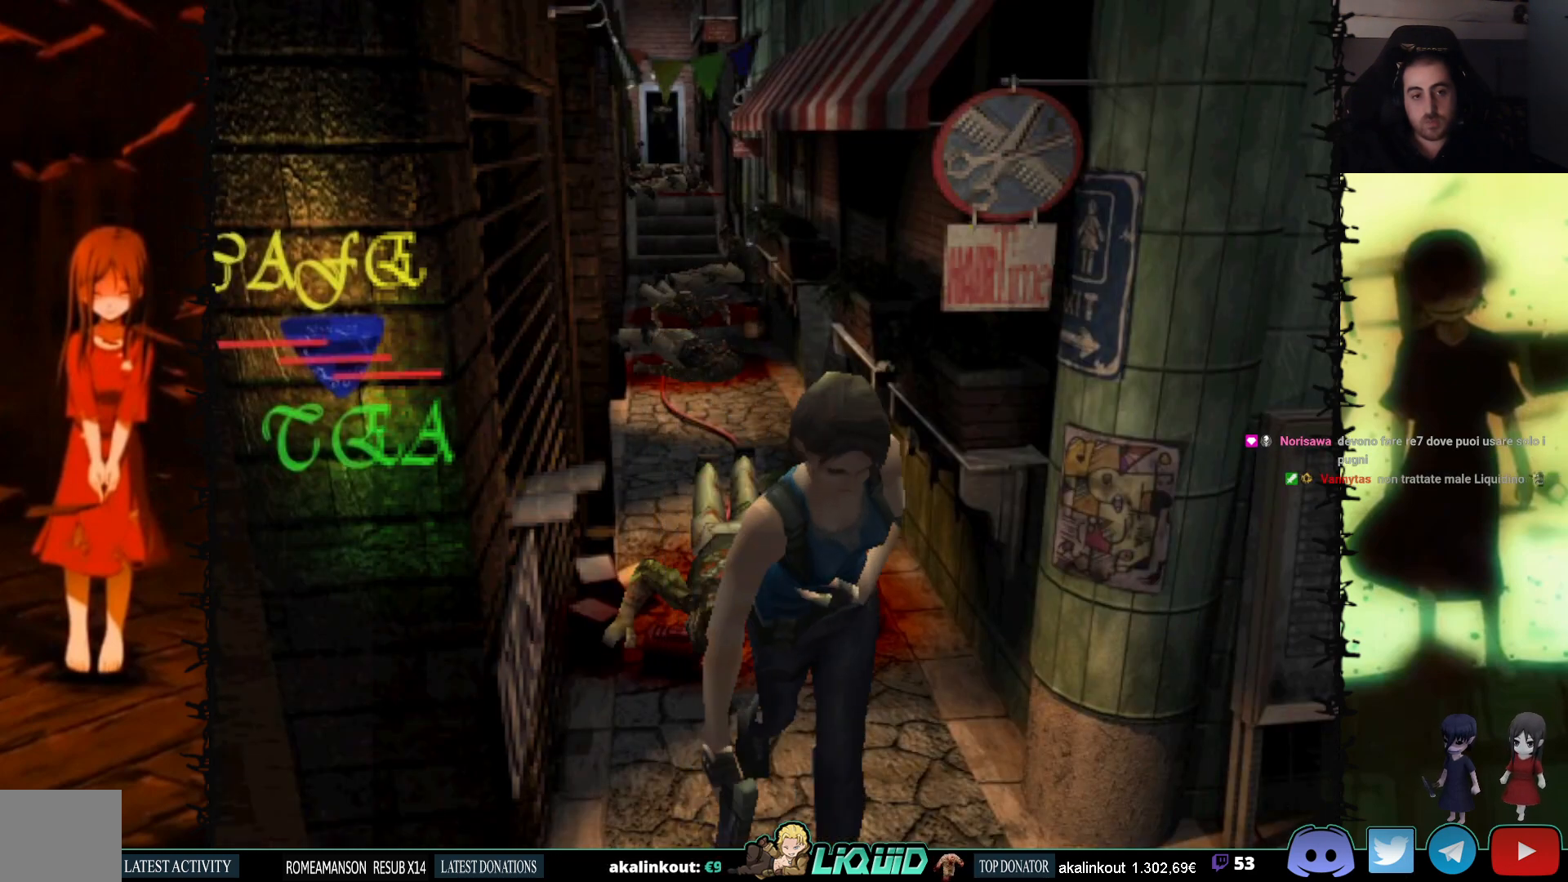
{"buttons": [], "events": [[67, "DPAD_UP", "up"], [67, "SQUARE", "up"]]}
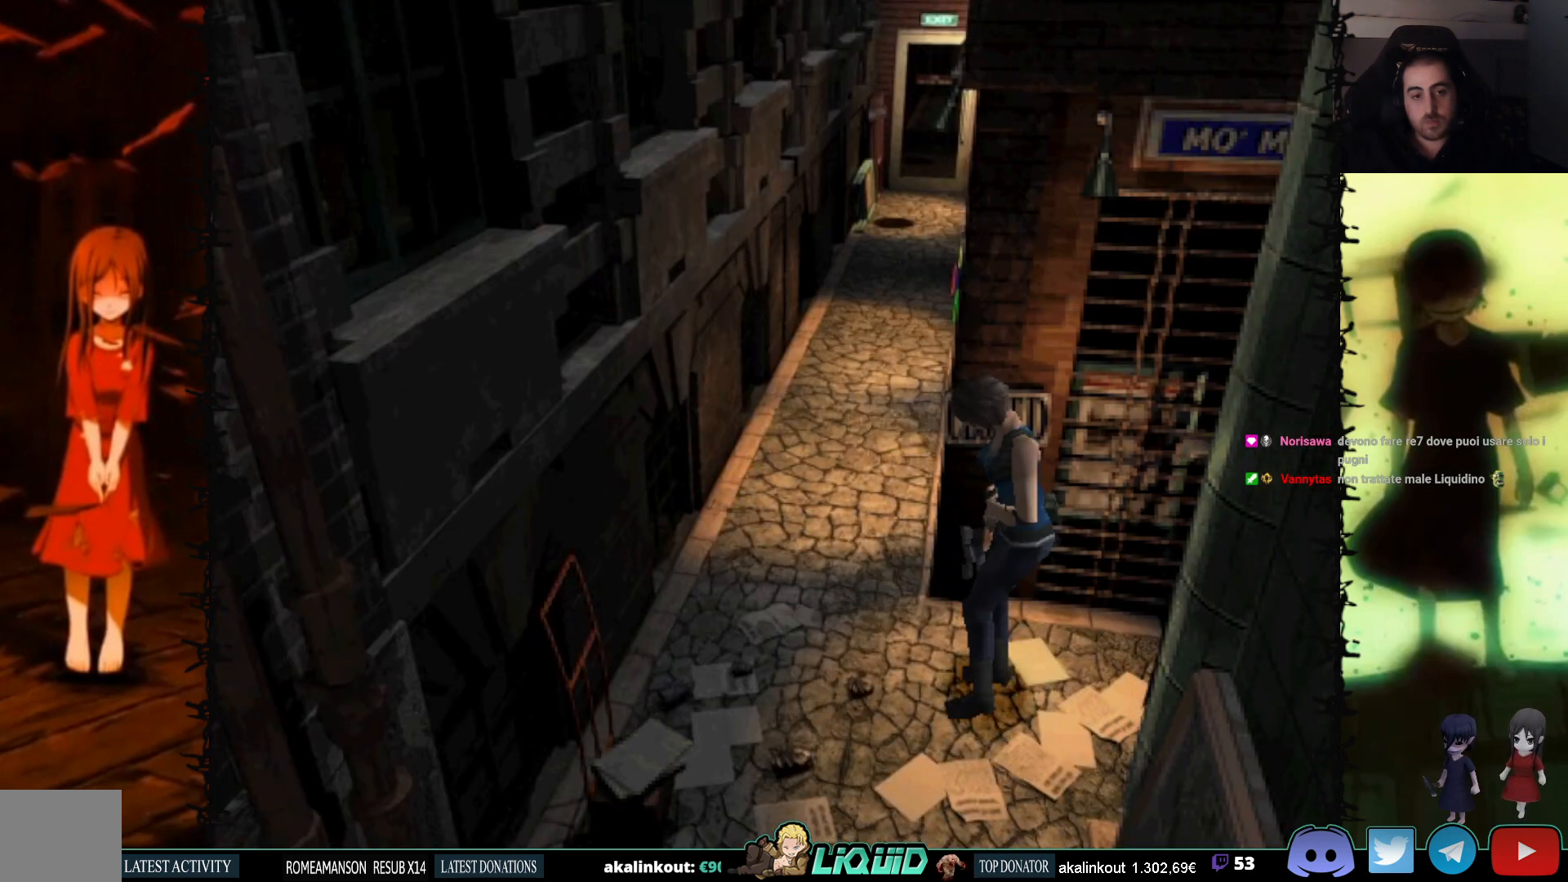
{"buttons": ["SQUARE", "DPAD_UP"], "events": [[50, "DPAD_RIGHT", "down"], [183, "SQUARE", "down"], [200, "DPAD_UP", "down"], [383, "DPAD_RIGHT", "up"]]}
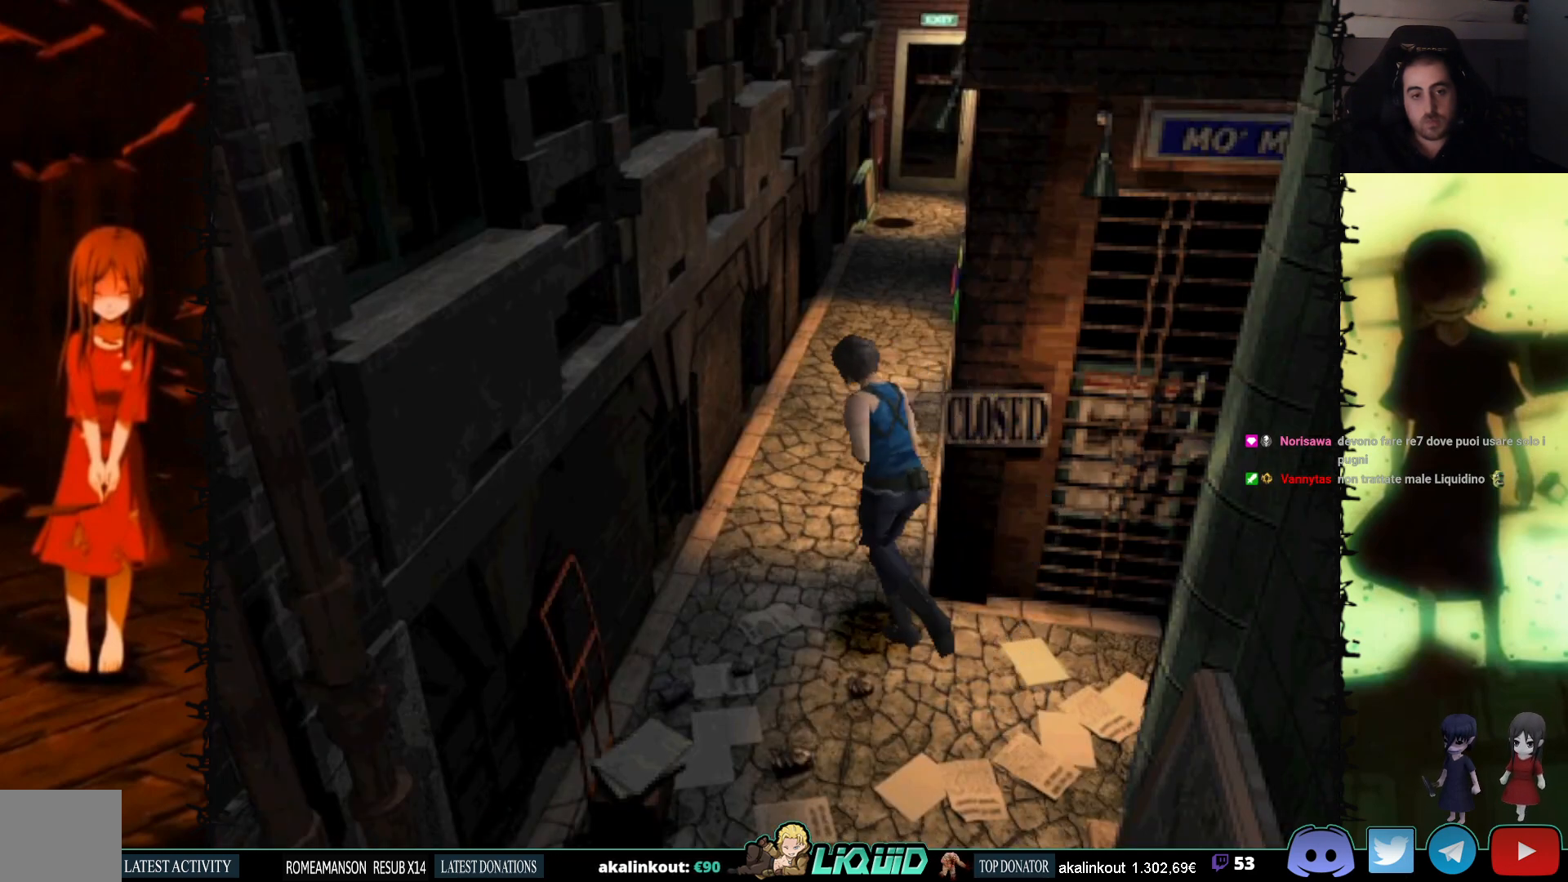
{"buttons": ["SQUARE", "DPAD_UP", "DPAD_RIGHT"], "events": [[117, "DPAD_RIGHT", "down"]]}
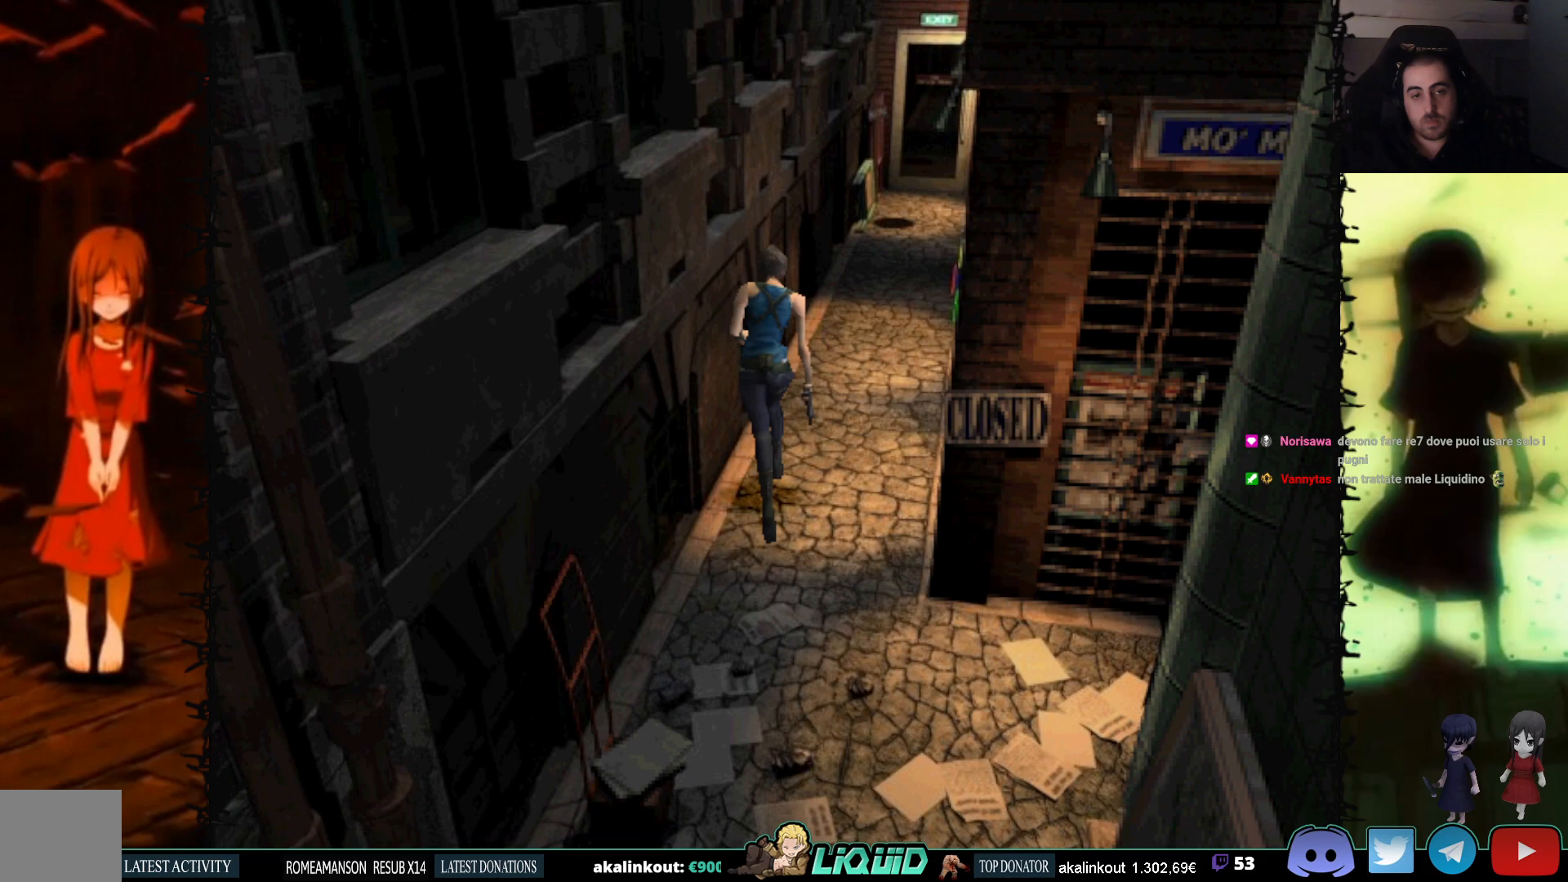
{"buttons": ["SQUARE", "DPAD_UP"], "events": [[167, "DPAD_RIGHT", "up"]]}
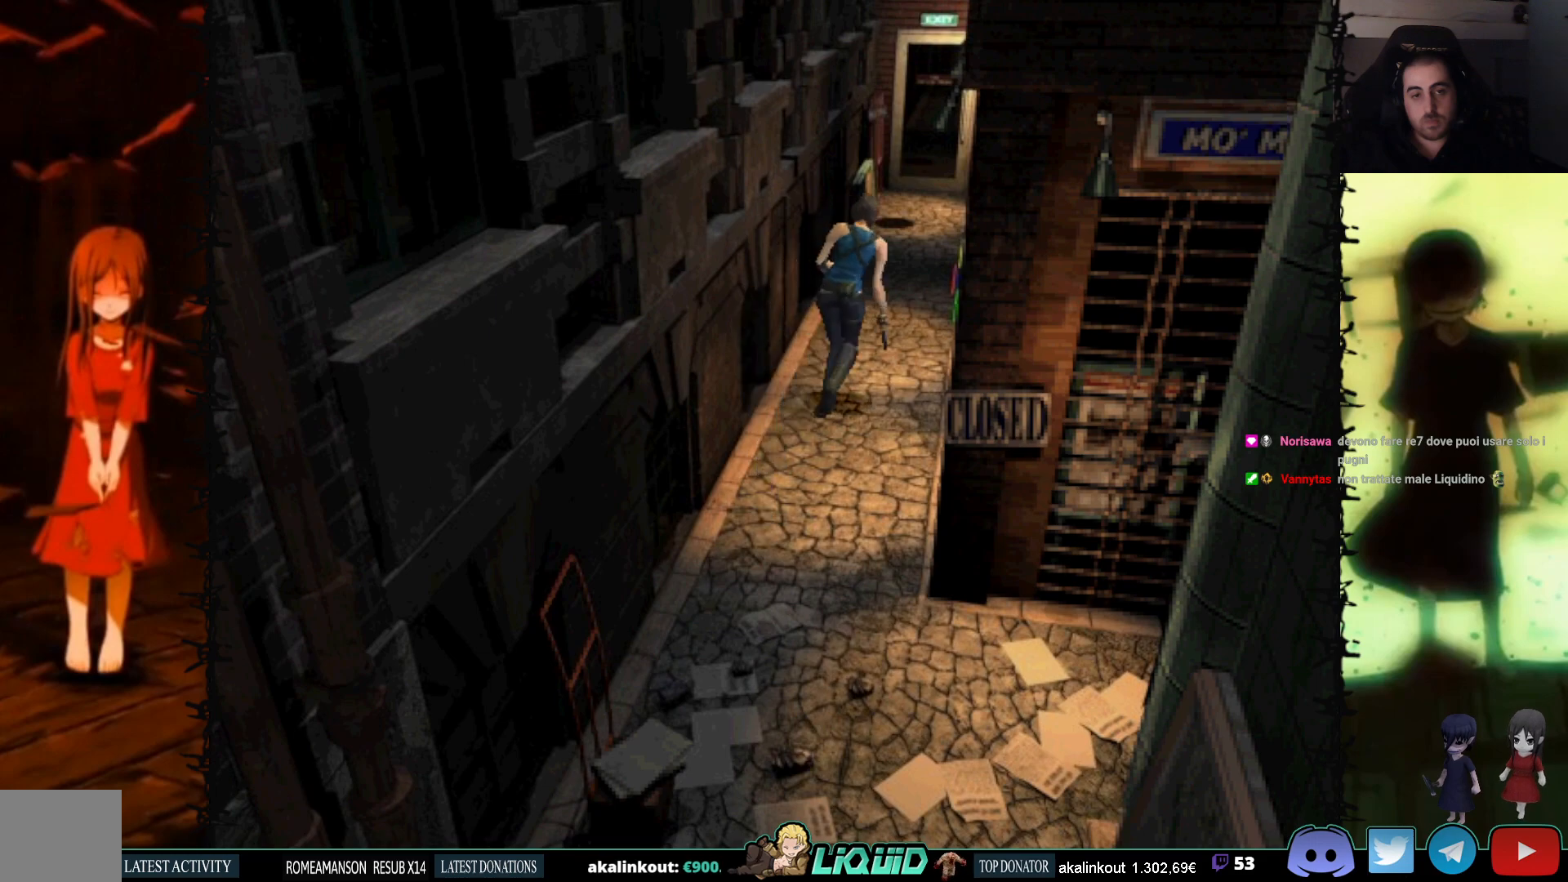
{"buttons": ["SQUARE", "DPAD_UP"], "events": [[367, "DPAD_LEFT", "down"], [450, "DPAD_LEFT", "up"]]}
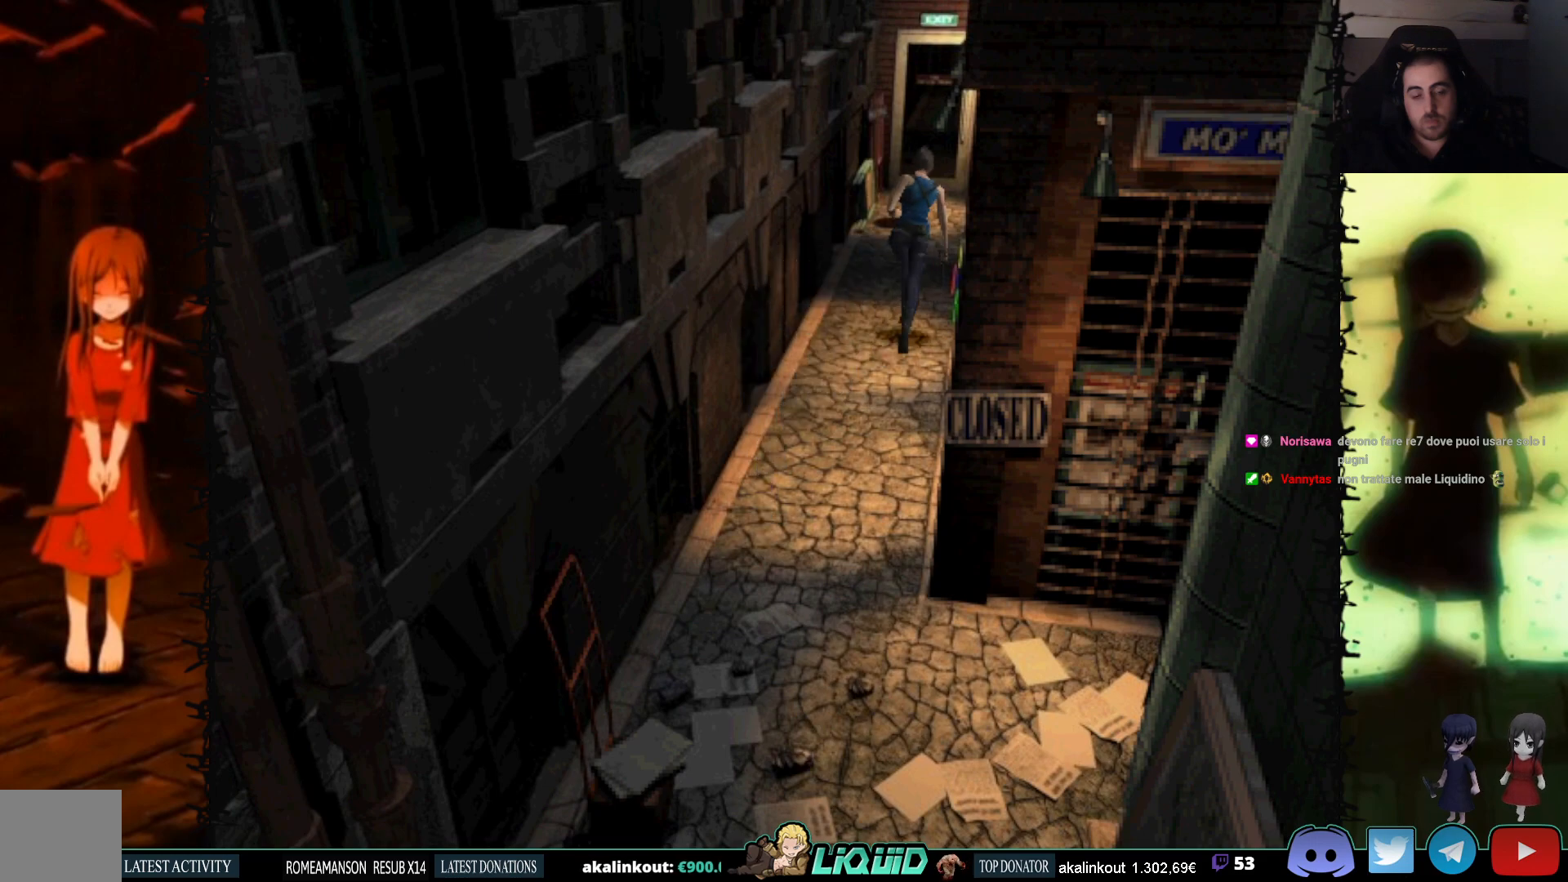
{"buttons": ["SQUARE", "DPAD_UP"], "events": []}